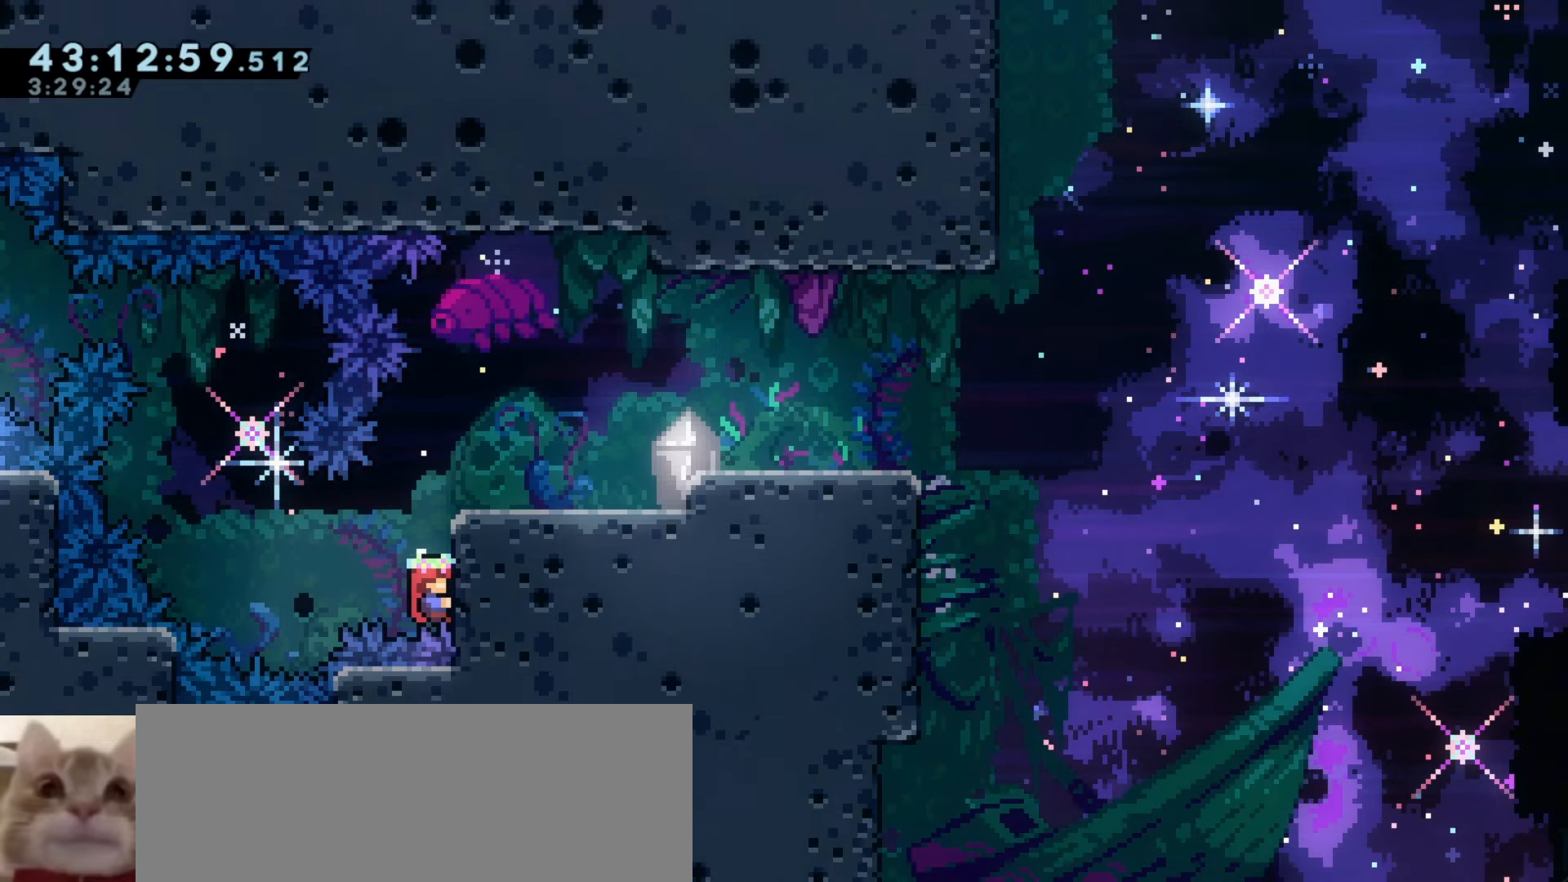
Gameplay with keyboard; each line is a JSON object with the keys held at the frame after it. "events" lists presses ("down") and releases ("up") of "a", "d", "dash", "demo", "grab", "j1", "j2", "s" and "w" between this image and that frame as [ms after this image, input, new state], when the widget could be followed in between. No other keys are recorded. Mouse input is not recorded. Key names are as the overlay labels them; some are game actions (e.g. jump) rather than physical keys.
{"keys": ["grab"], "events": [[100, "s", "down"], [116, "s", "up"]]}
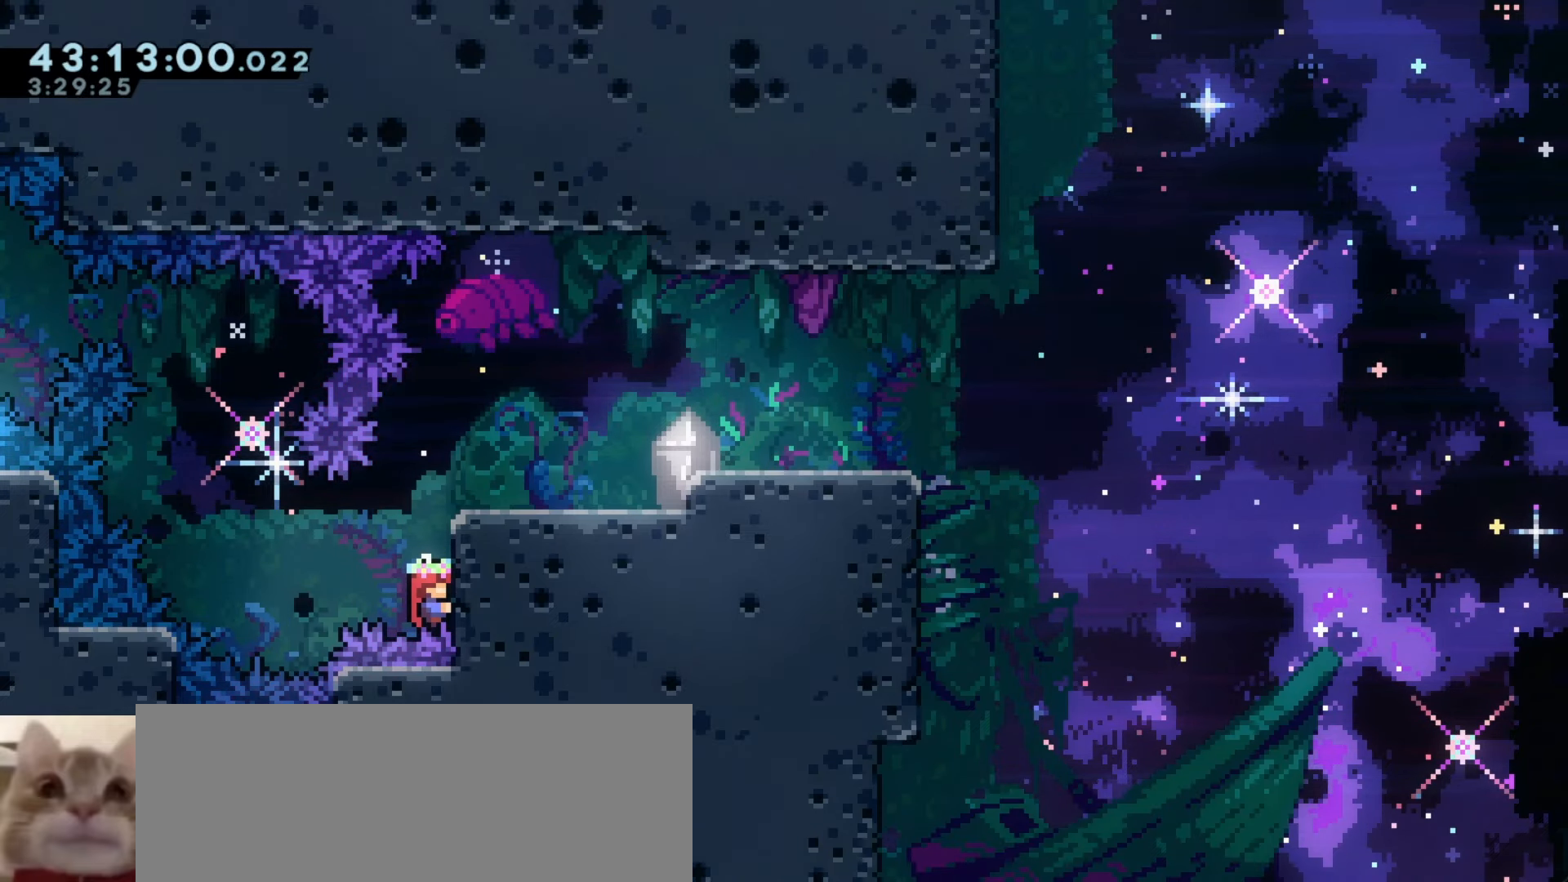
{"keys": ["a", "grab"], "events": [[350, "a", "down"]]}
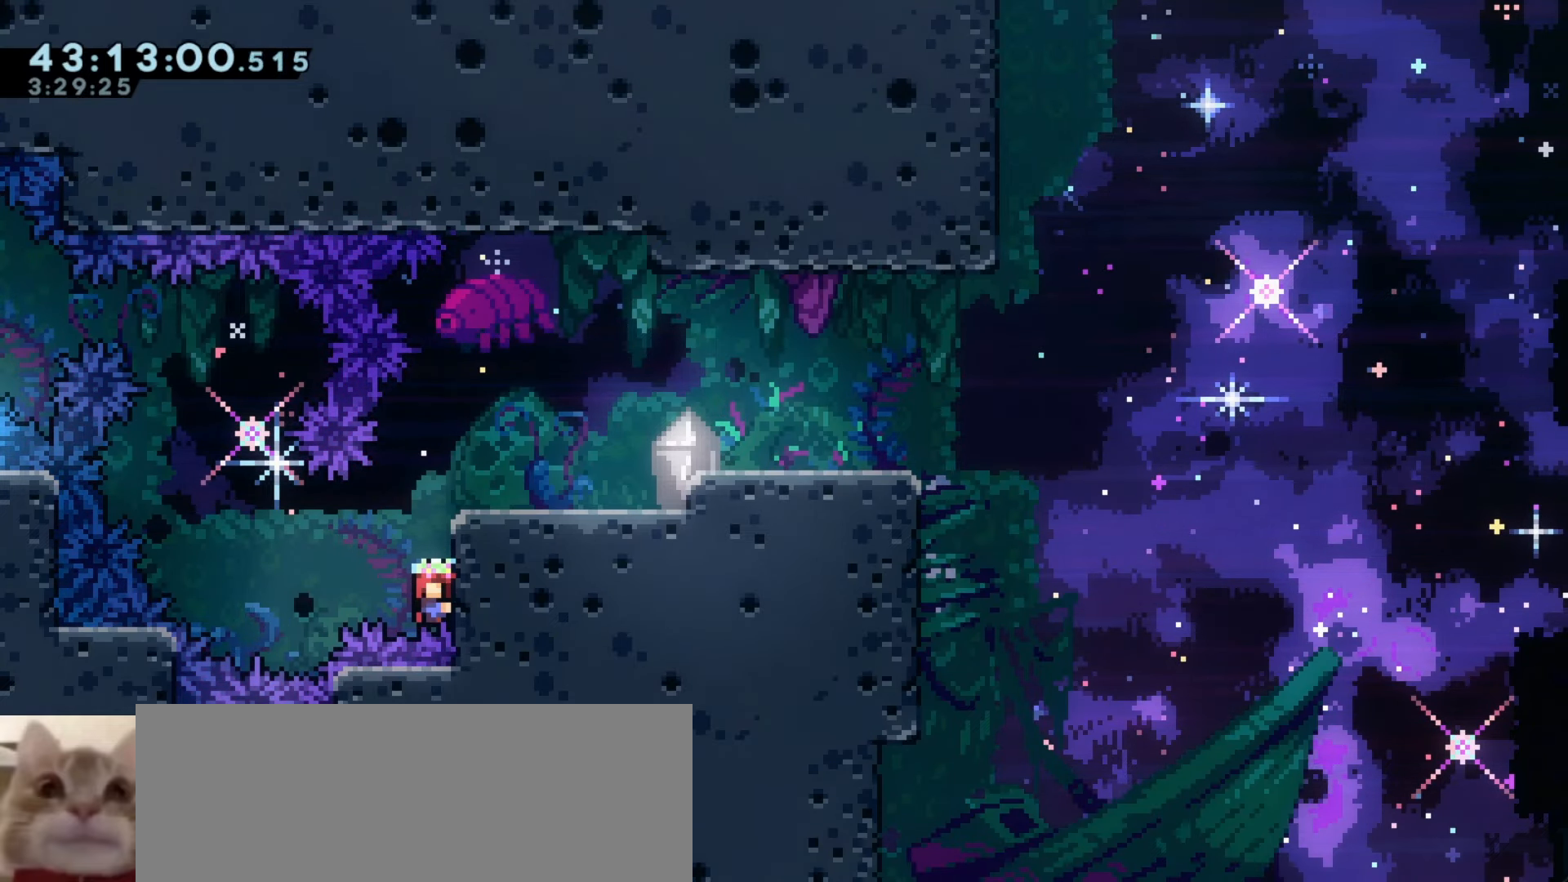
{"keys": ["a", "grab", "j1"], "events": [[283, "j1", "down"]]}
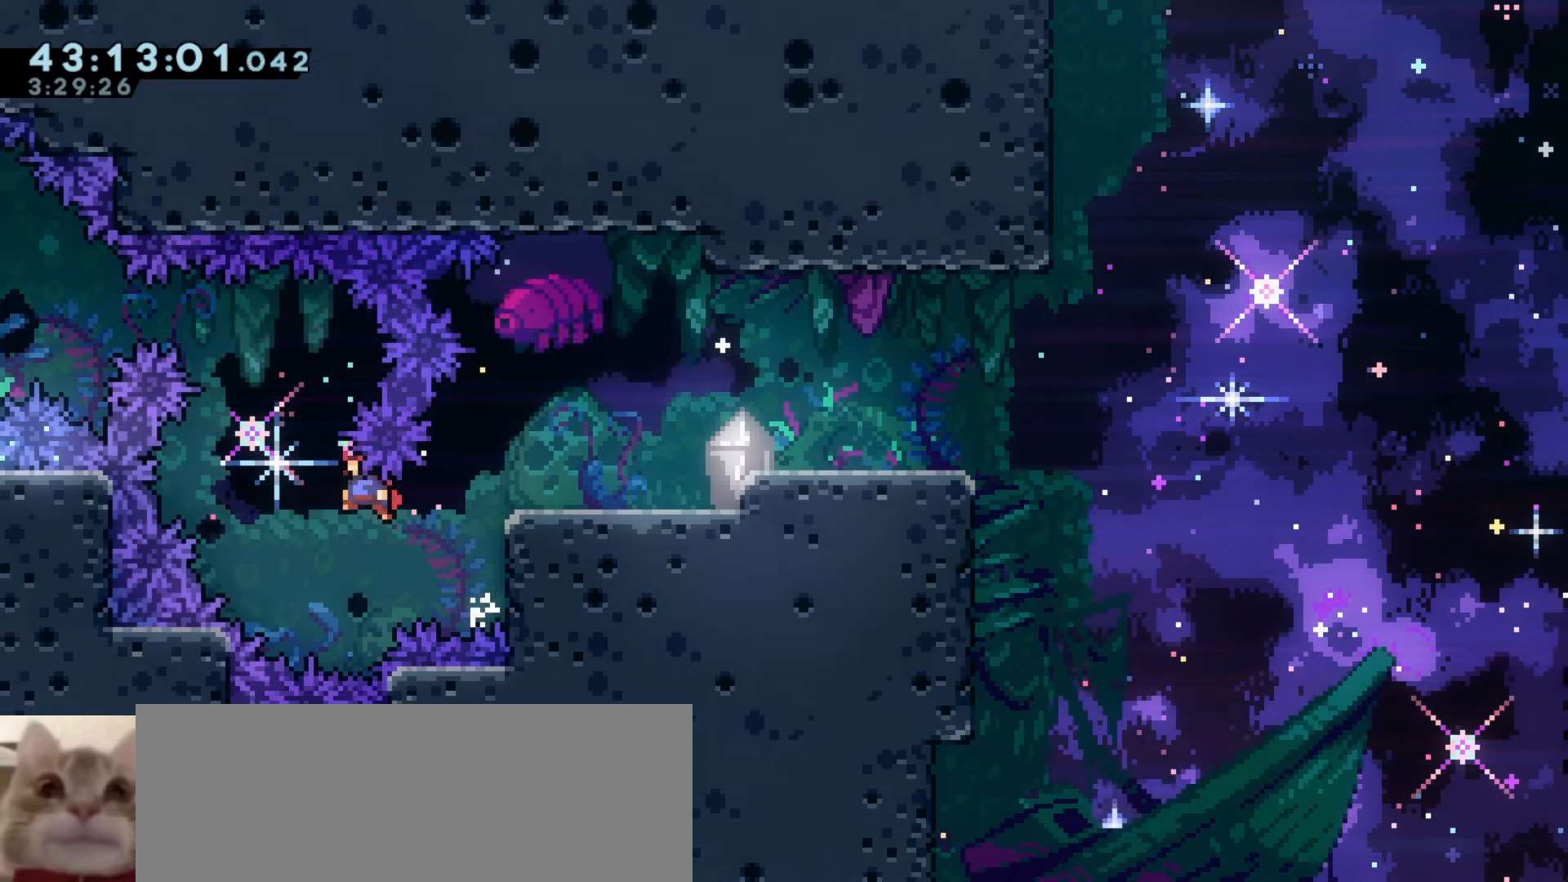
{"keys": ["a"], "events": [[100, "demo", "down"], [100, "w", "down"], [183, "grab", "up"], [200, "j1", "up"], [250, "w", "up"], [283, "demo", "up"]]}
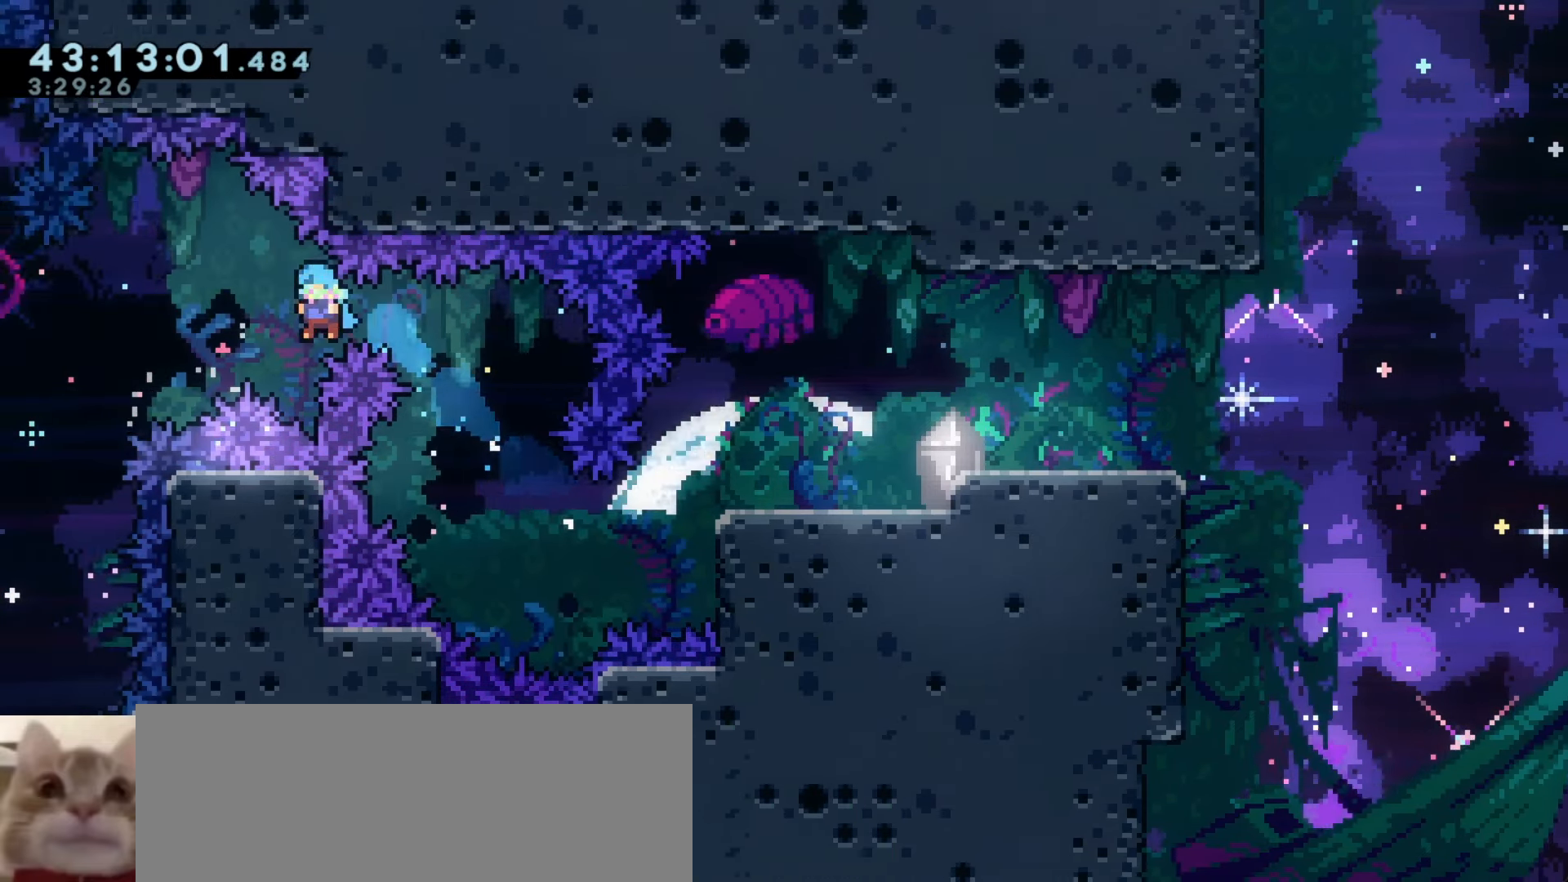
{"keys": ["j1"], "events": [[183, "demo", "down"], [366, "demo", "up"], [483, "a", "up"], [500, "j1", "down"]]}
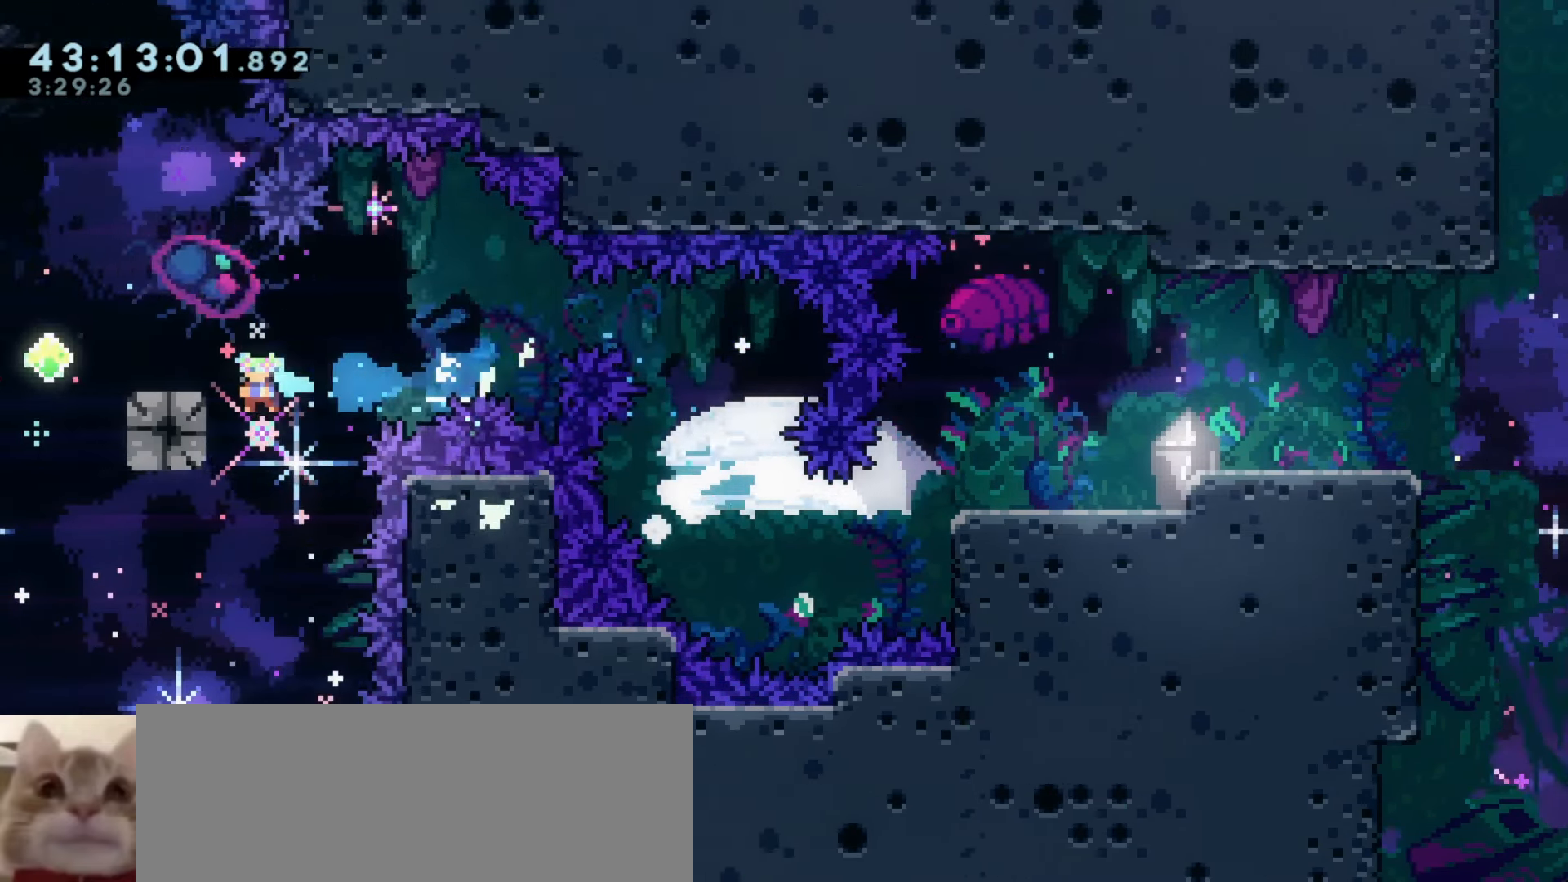
{"keys": ["a", "j1"], "events": [[333, "a", "down"]]}
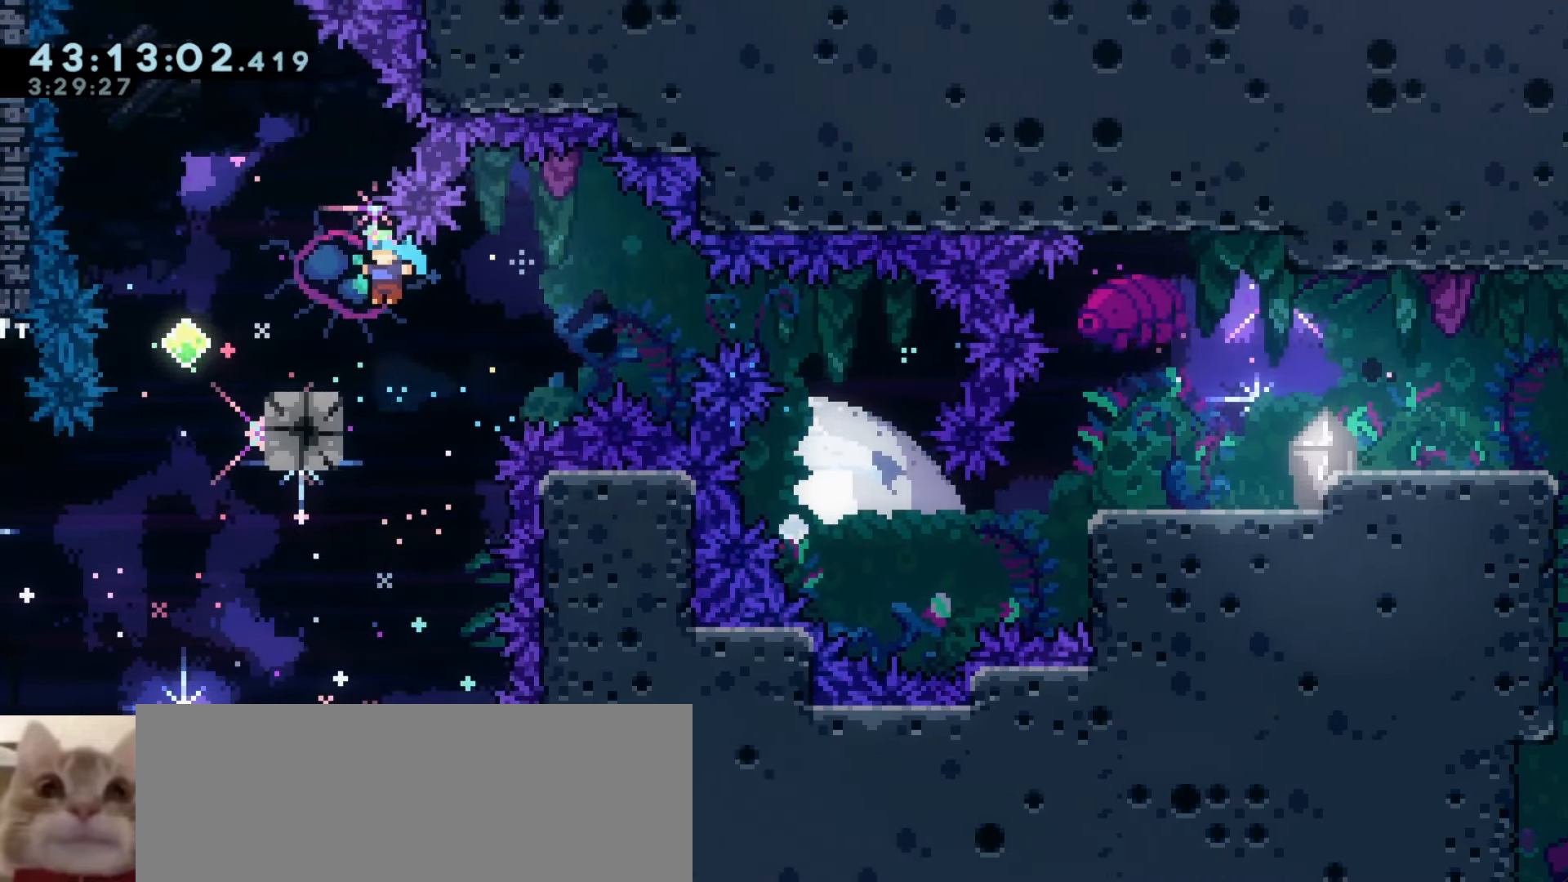
{"keys": ["j1"], "events": [[100, "j1", "up"], [216, "j1", "down"], [450, "a", "up"]]}
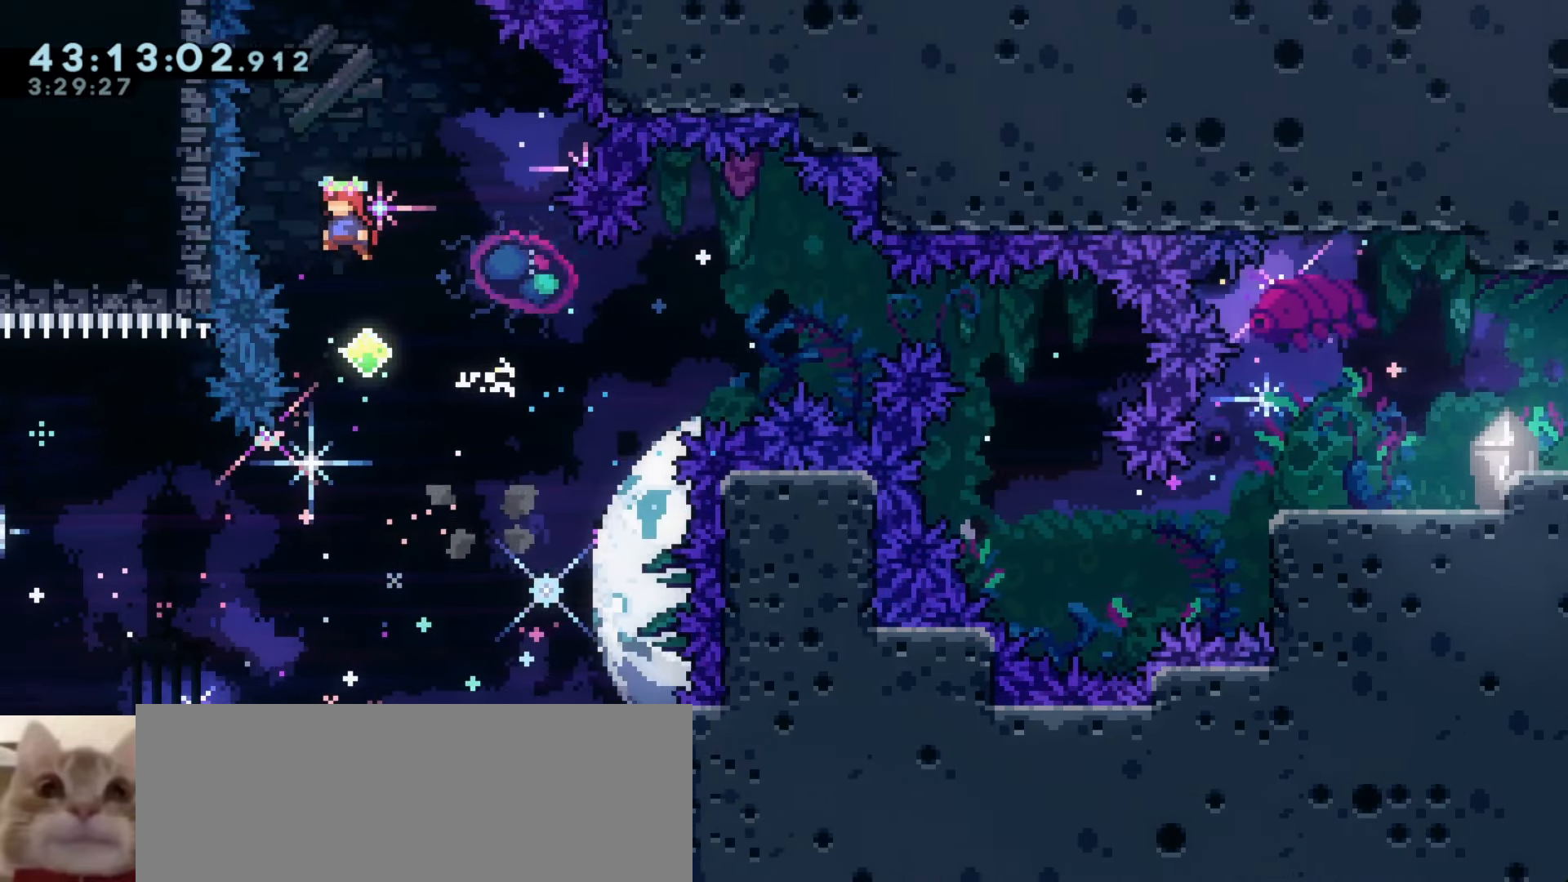
{"keys": ["a", "j1"], "events": [[316, "a", "down"]]}
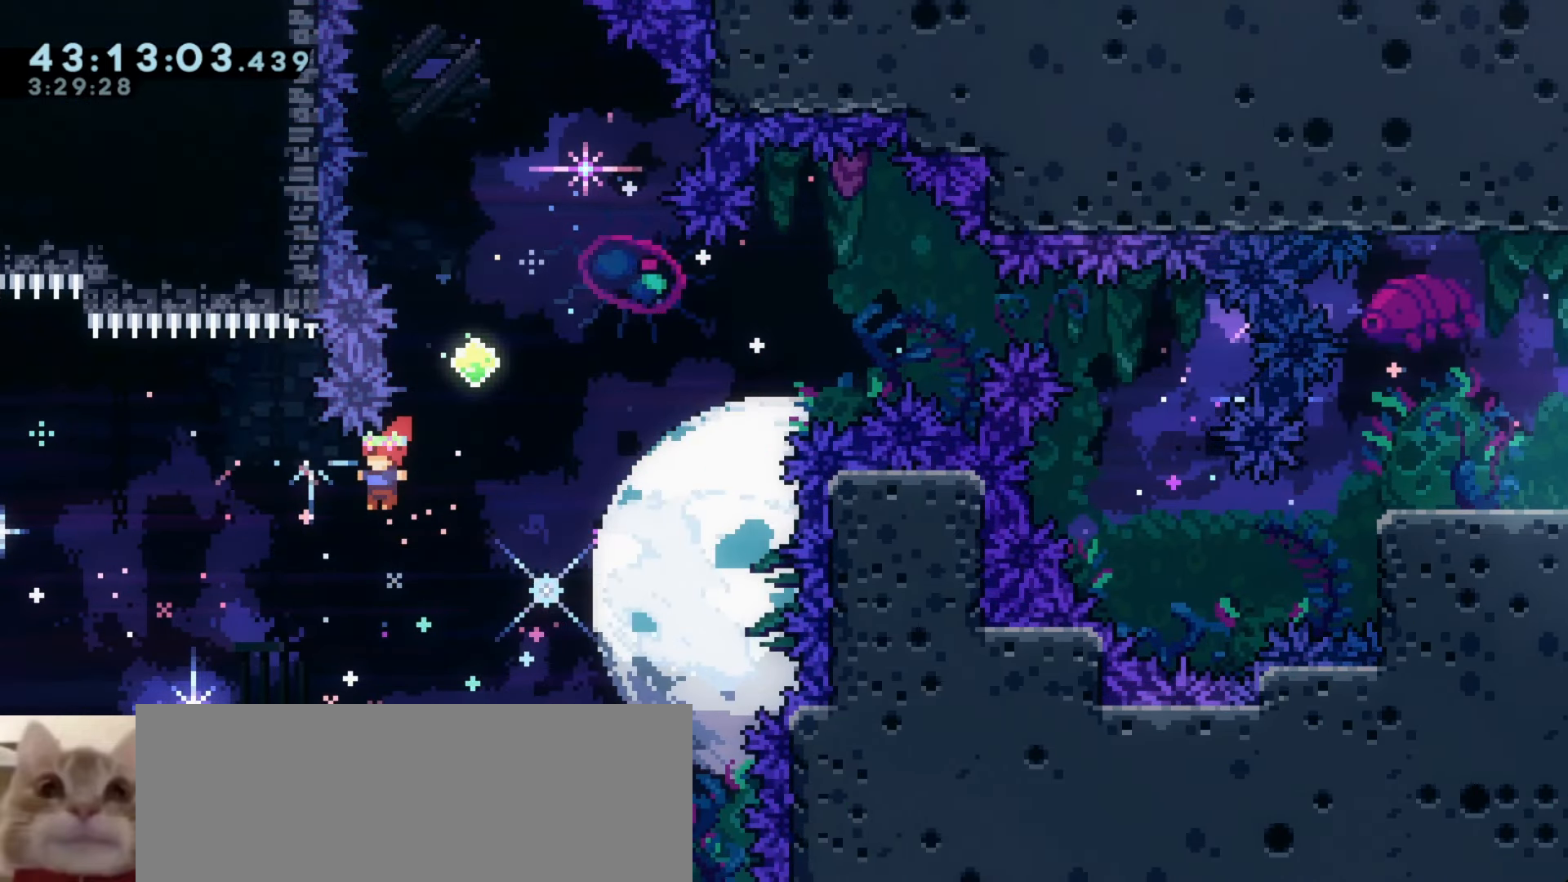
{"keys": ["a", "j1"], "events": [[150, "w", "down"], [183, "dash", "down"], [433, "w", "up"], [466, "dash", "up"]]}
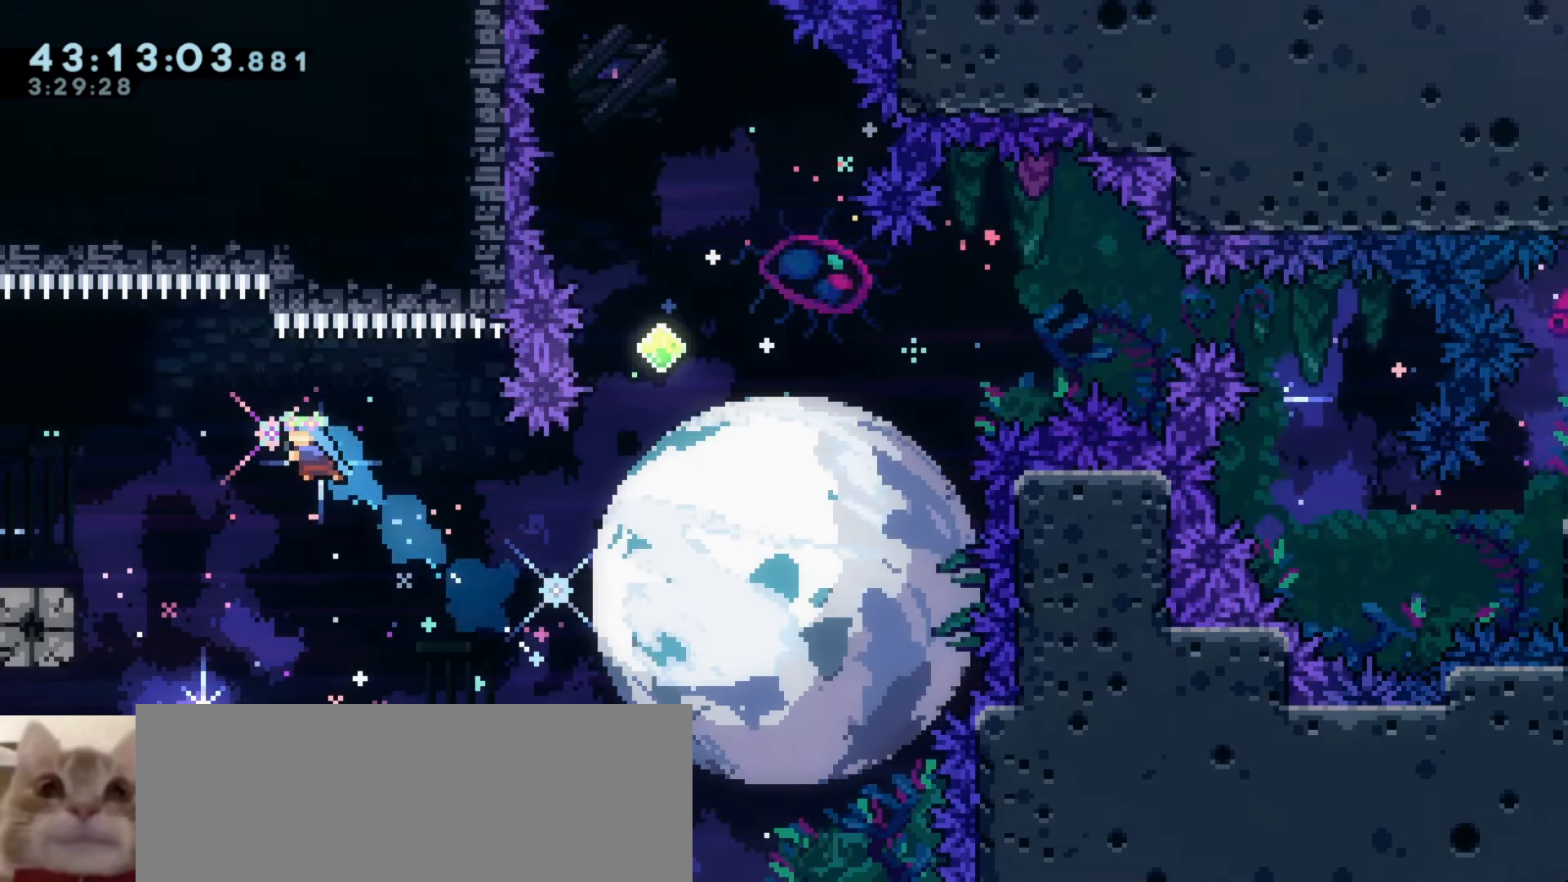
{"keys": ["j1"], "events": [[250, "j1", "up"], [466, "a", "up"], [466, "j1", "down"]]}
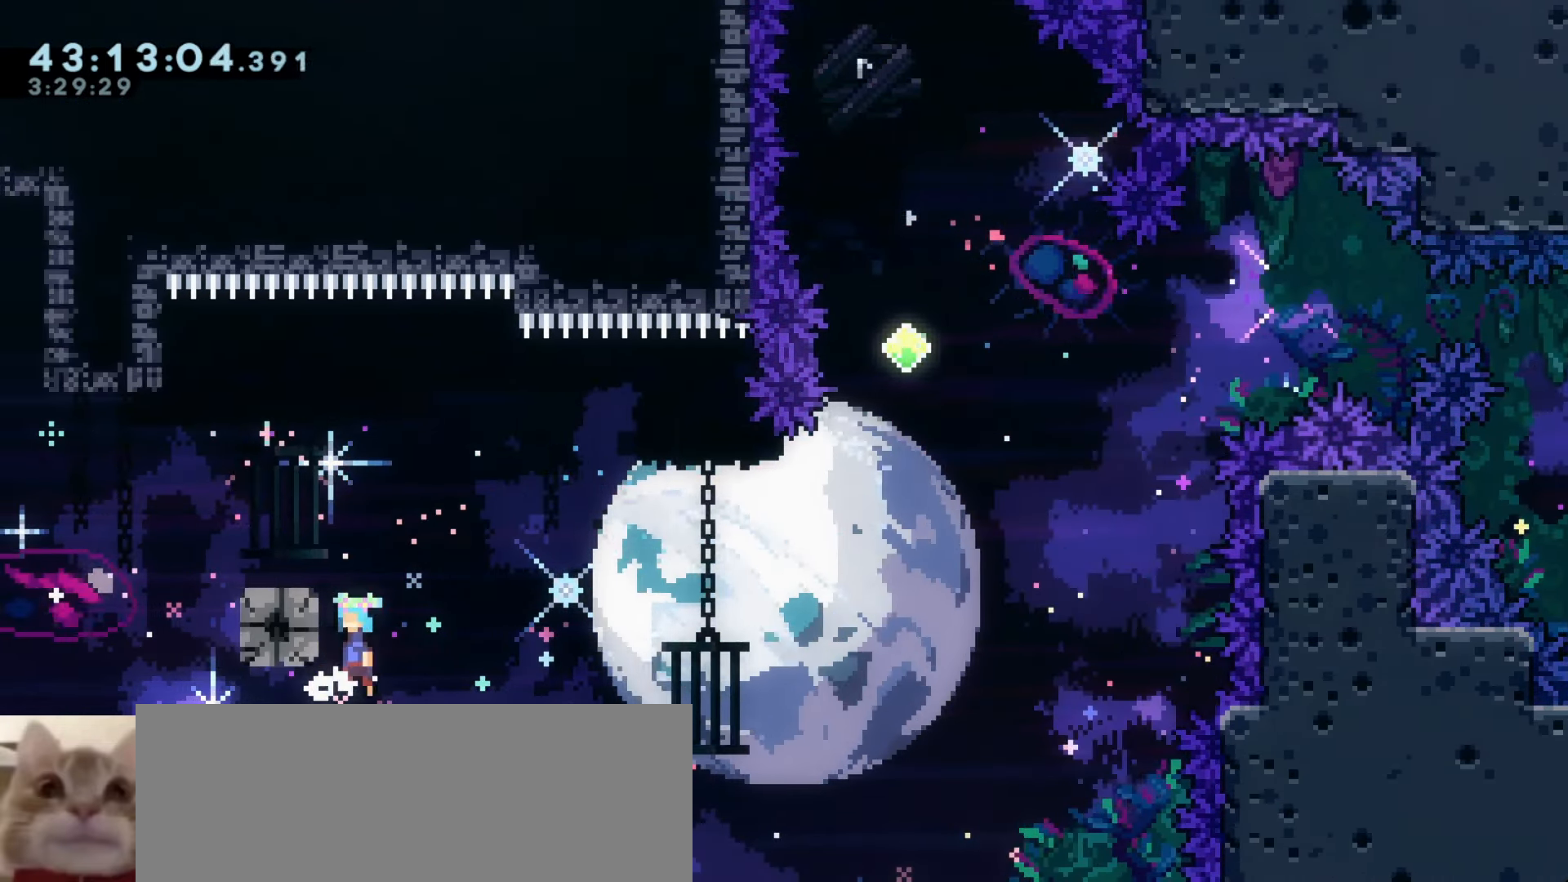
{"keys": ["a"], "events": [[316, "a", "down"], [466, "j1", "up"]]}
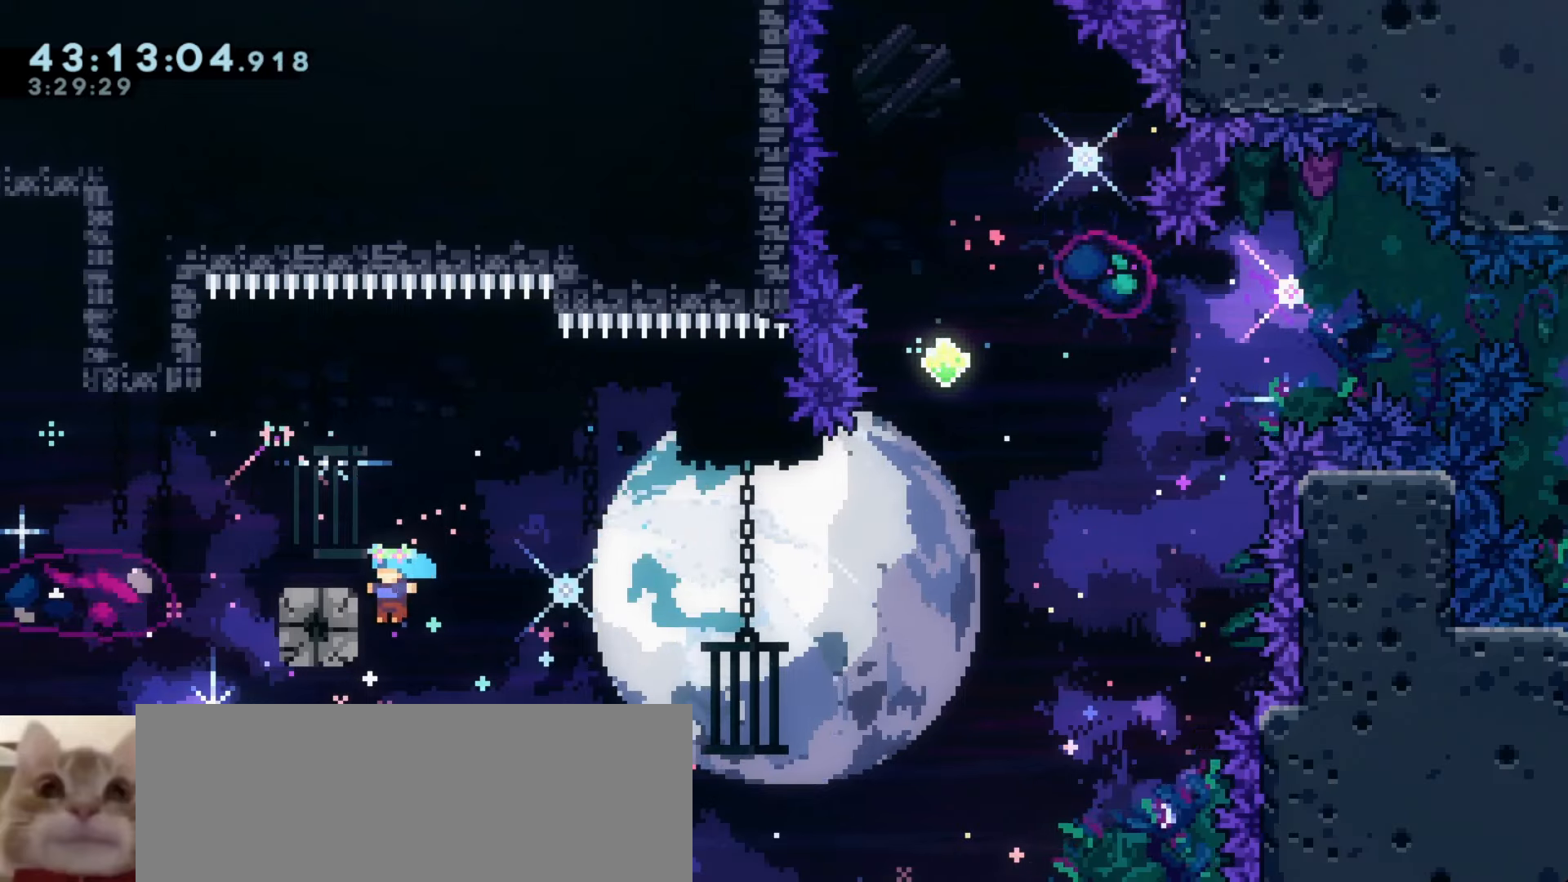
{"keys": ["a", "j1"], "events": [[16, "a", "up"], [33, "j1", "down"], [116, "a", "down"]]}
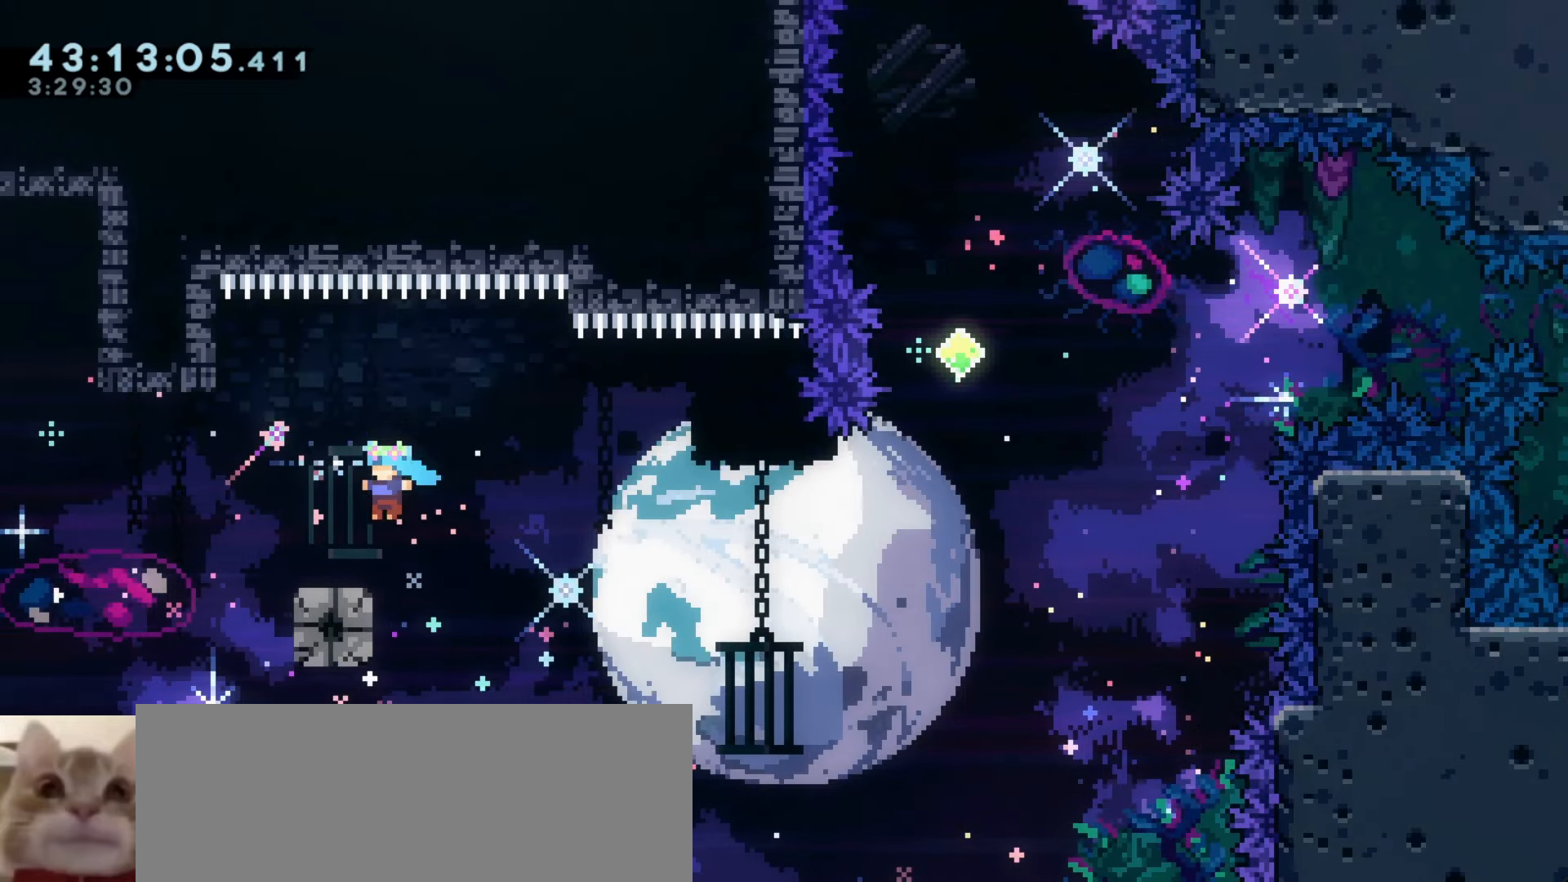
{"keys": ["a", "demo", "j1"], "events": [[33, "j1", "up"], [183, "demo", "down"], [183, "j1", "down"]]}
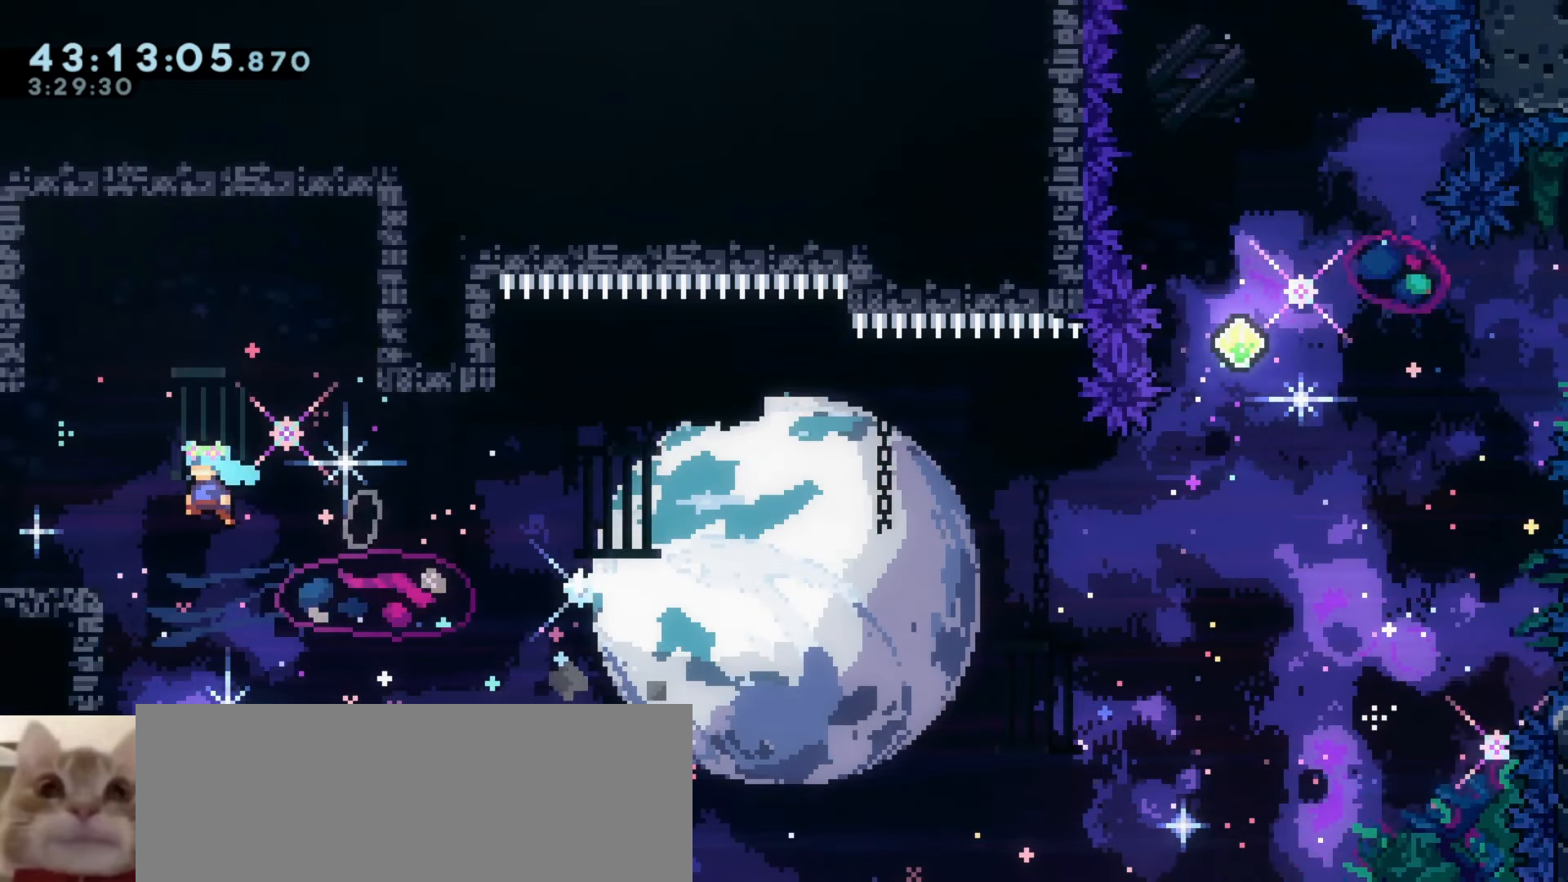
{"keys": [], "events": [[150, "a", "up"], [166, "j1", "up"], [183, "demo", "up"]]}
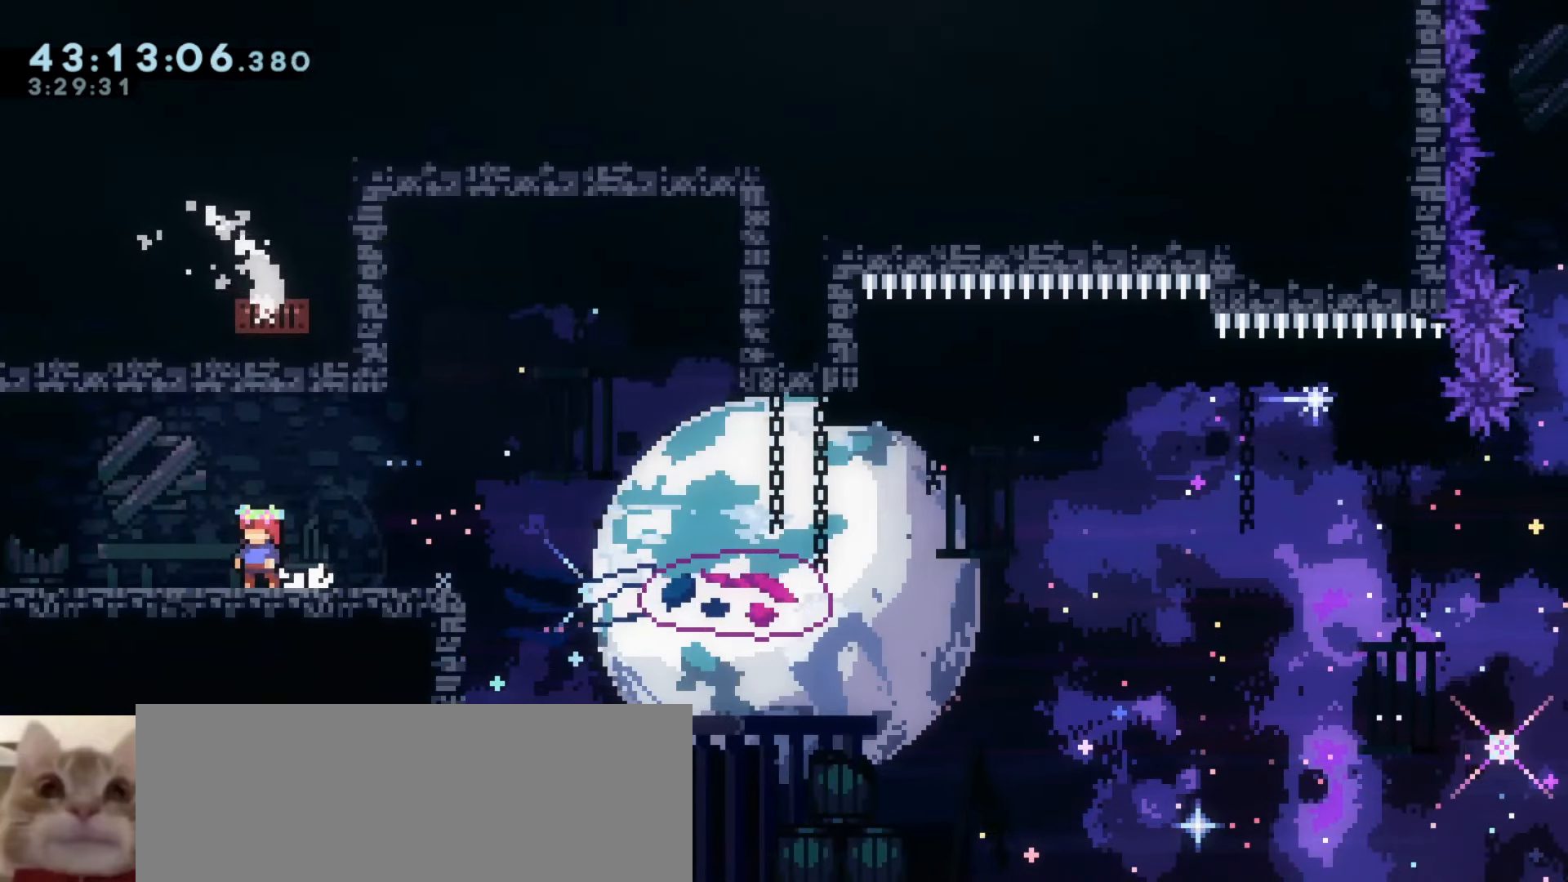
{"keys": [], "events": []}
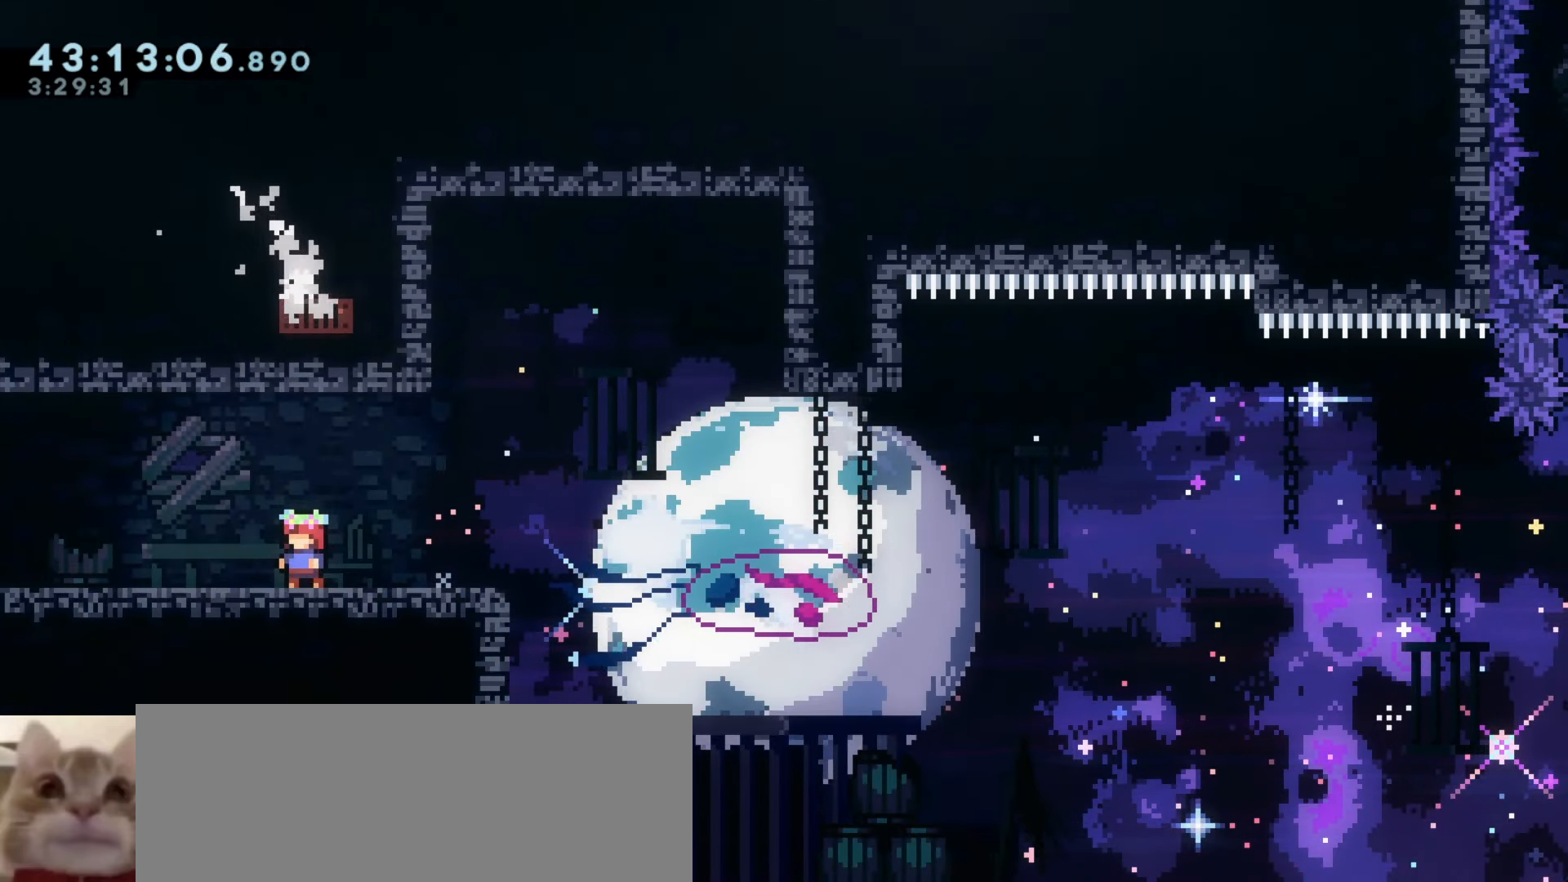
{"keys": [], "events": []}
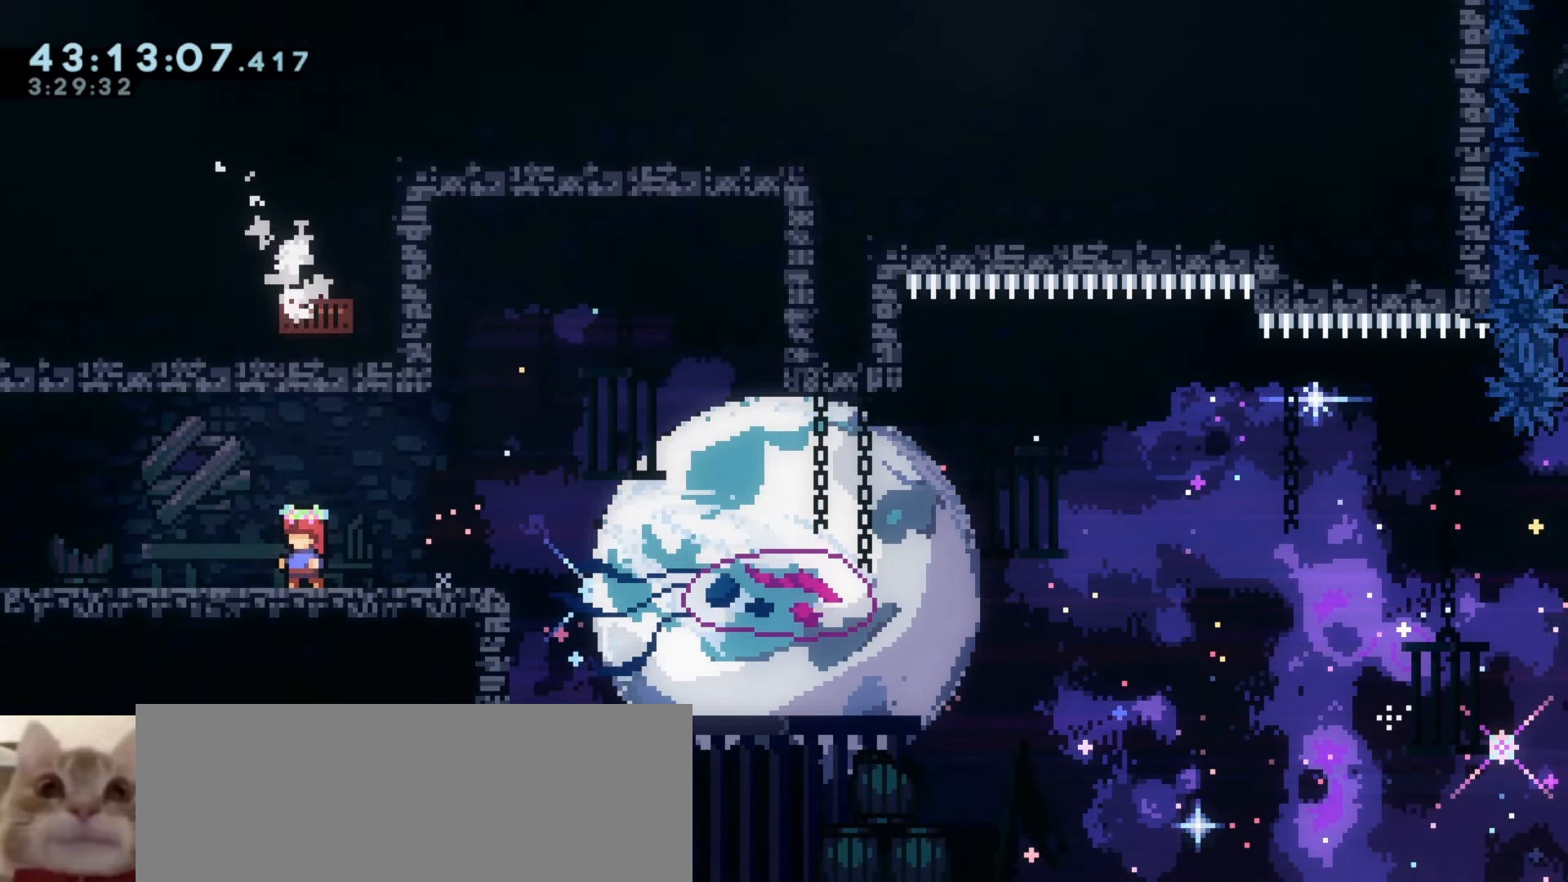
{"keys": [], "events": []}
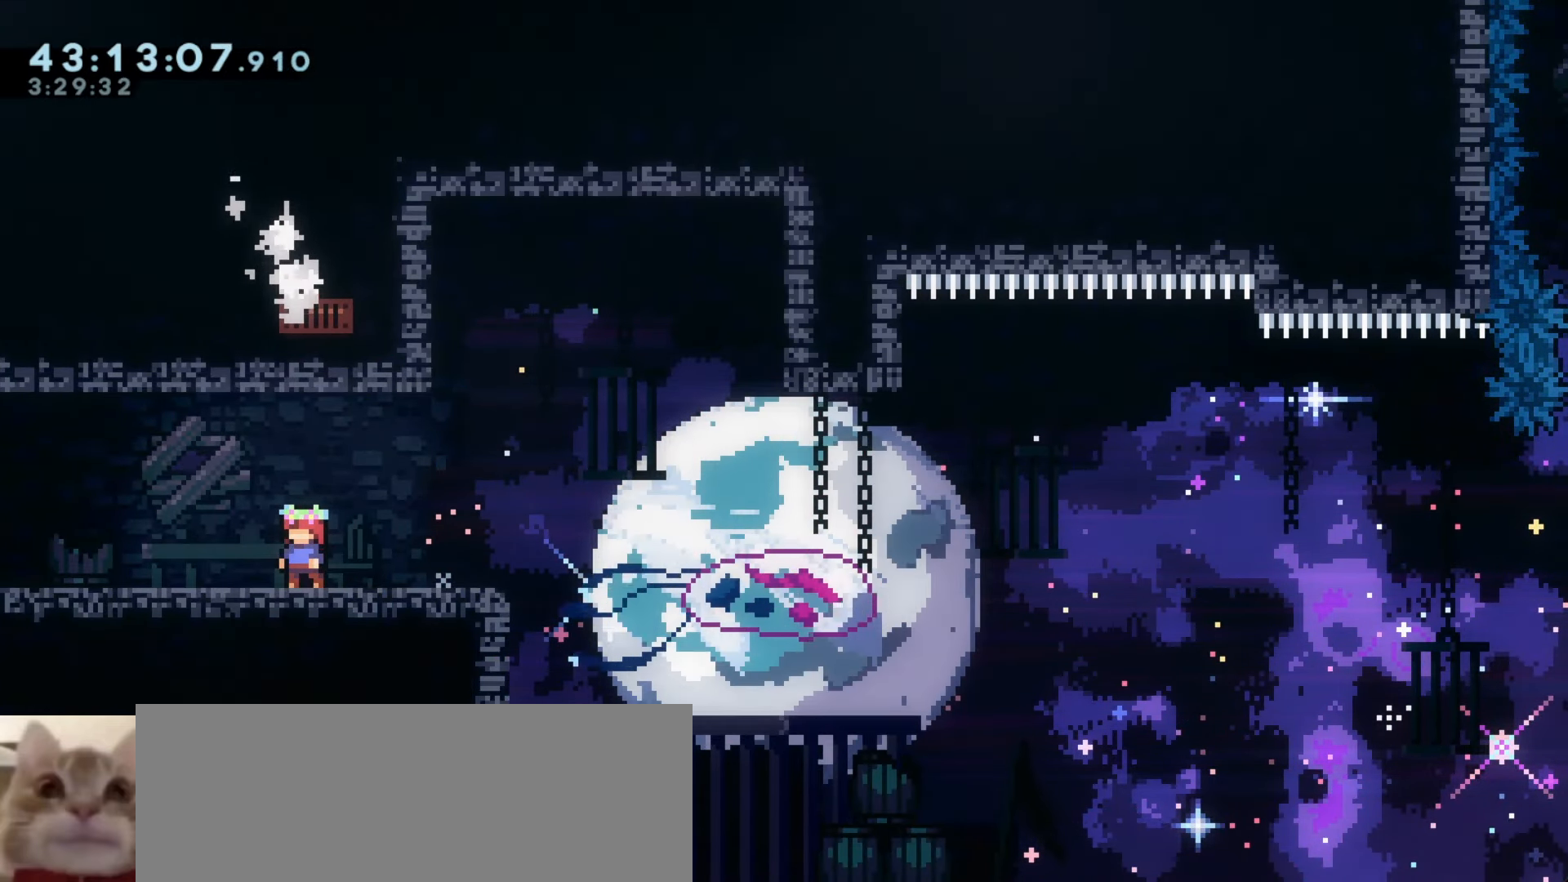
{"keys": [], "events": []}
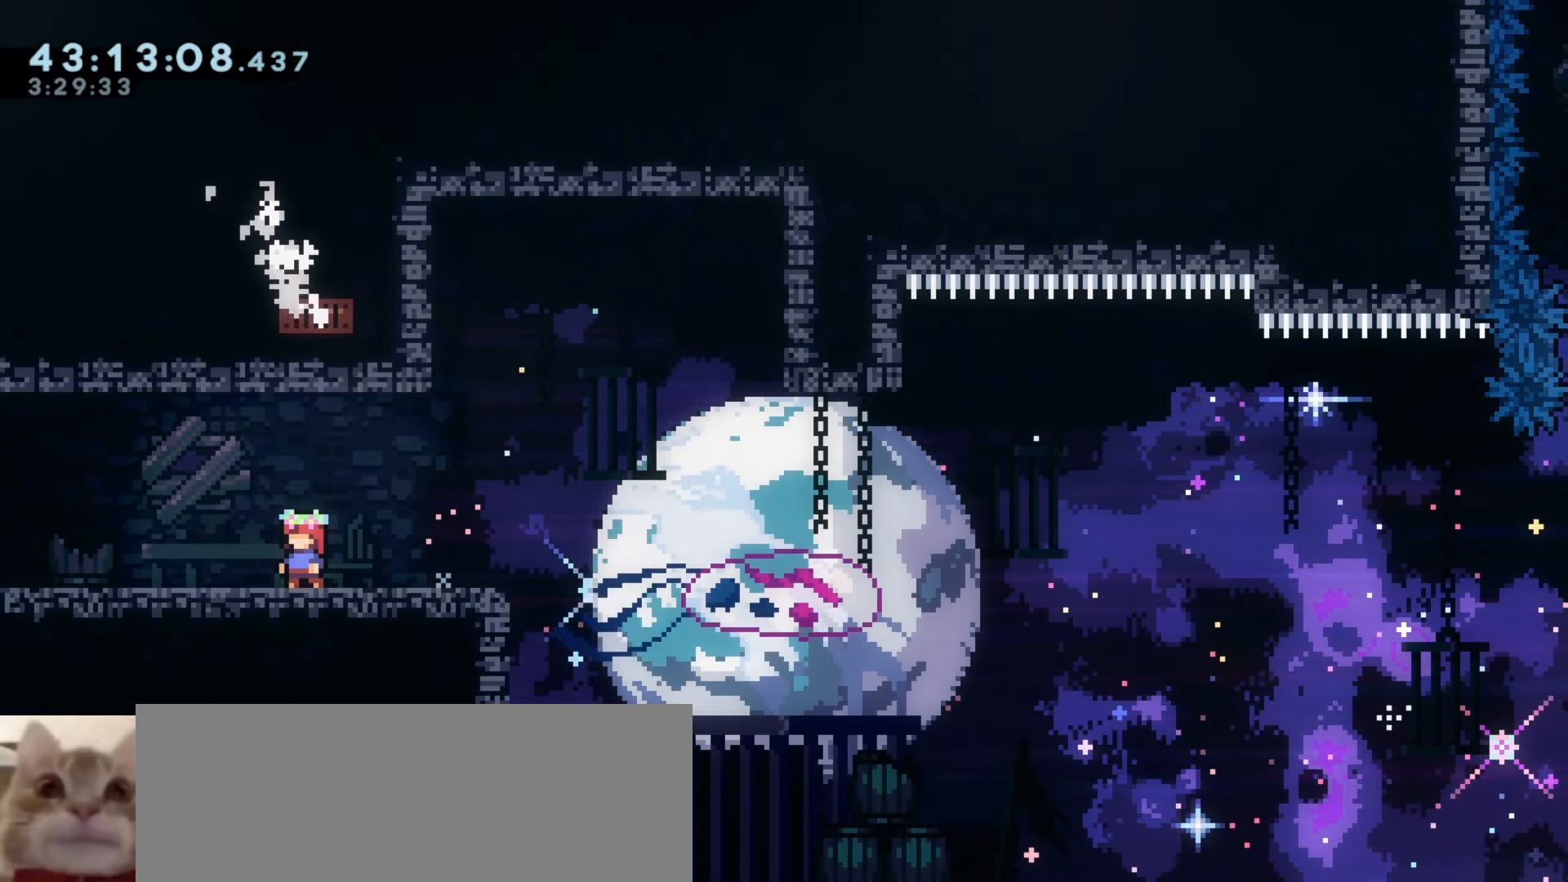
{"keys": [], "events": []}
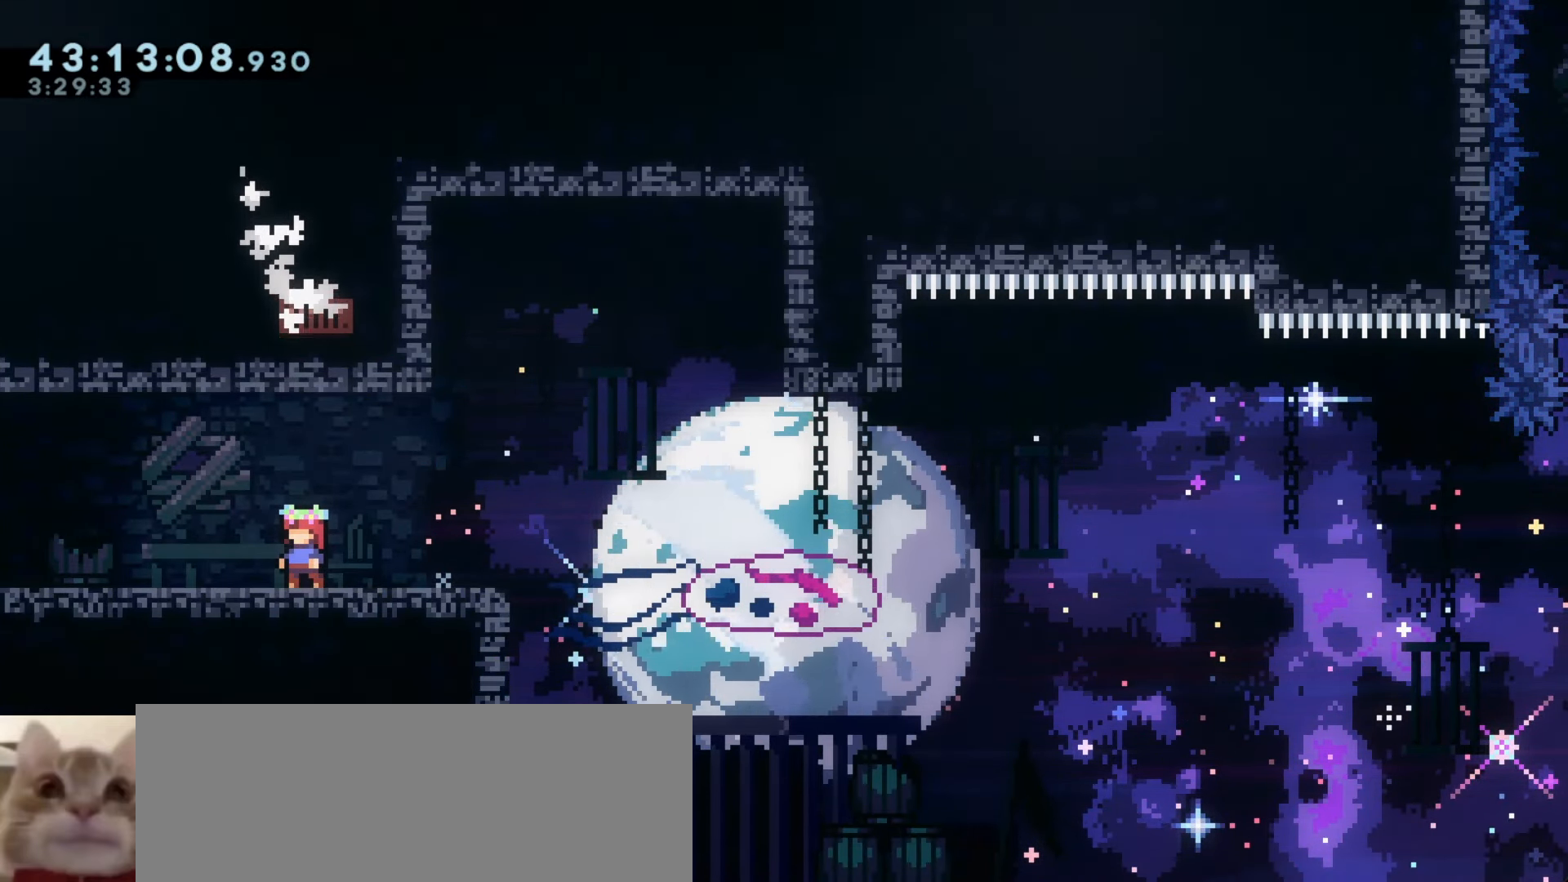
{"keys": [], "events": []}
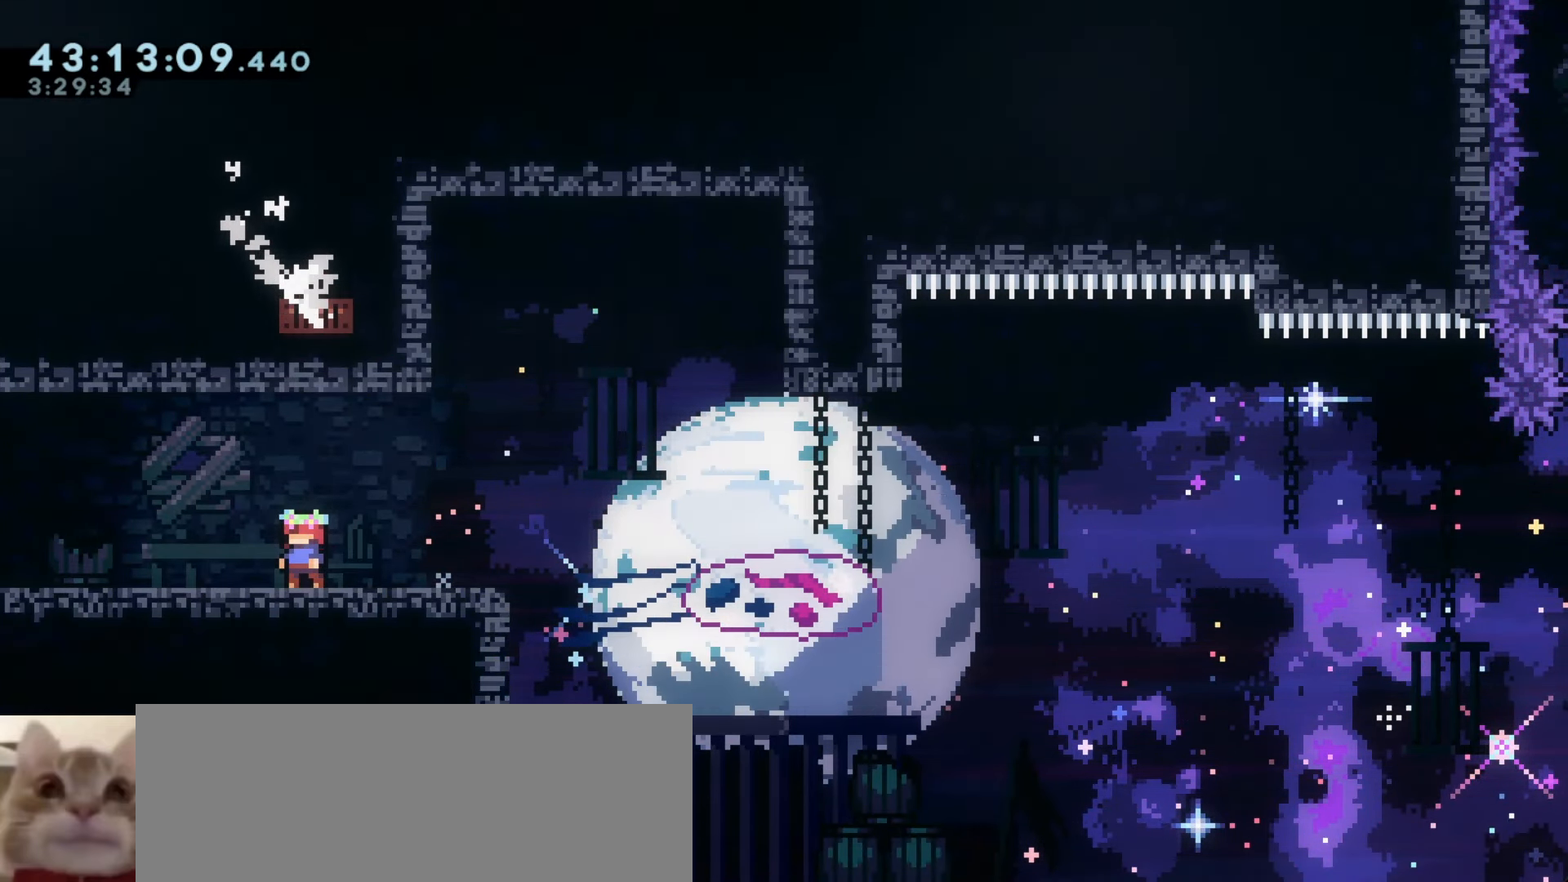
{"keys": [], "events": []}
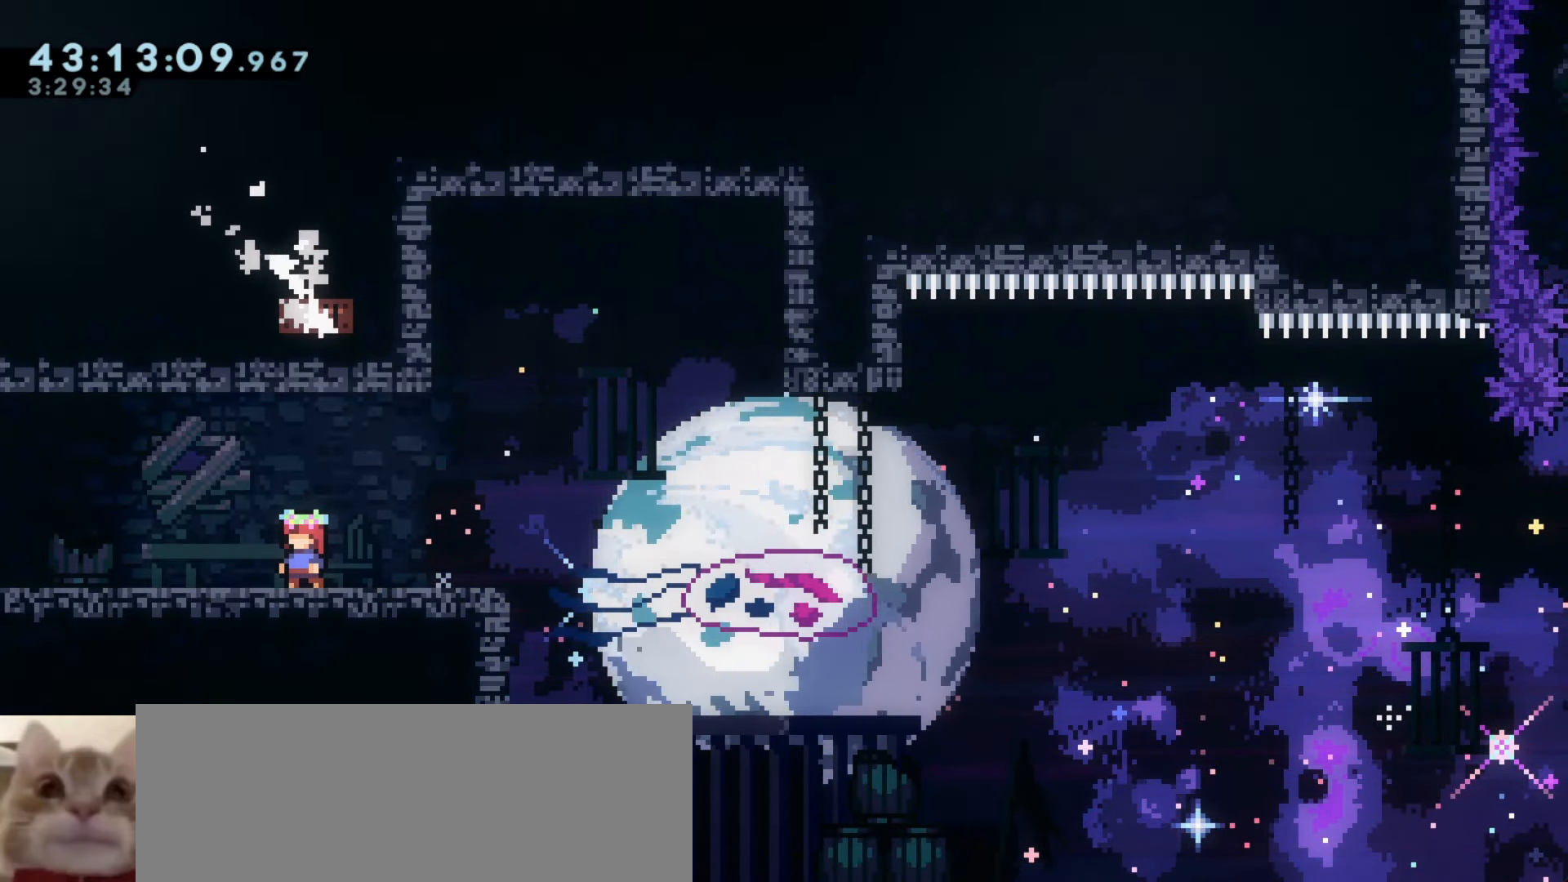
{"keys": ["a"], "events": [[450, "a", "down"]]}
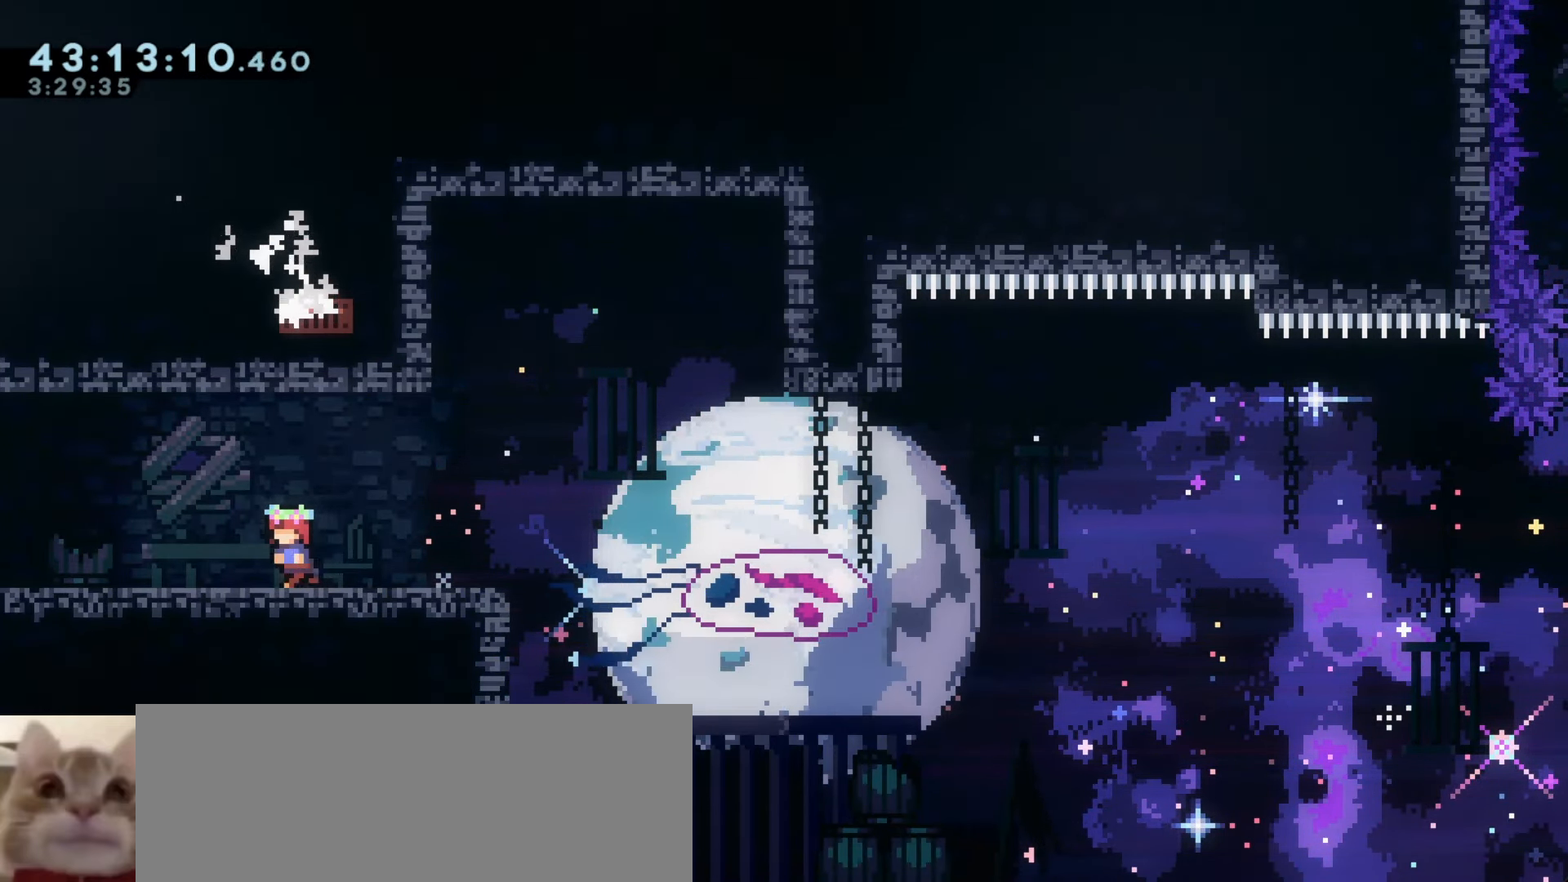
{"keys": ["a"], "events": []}
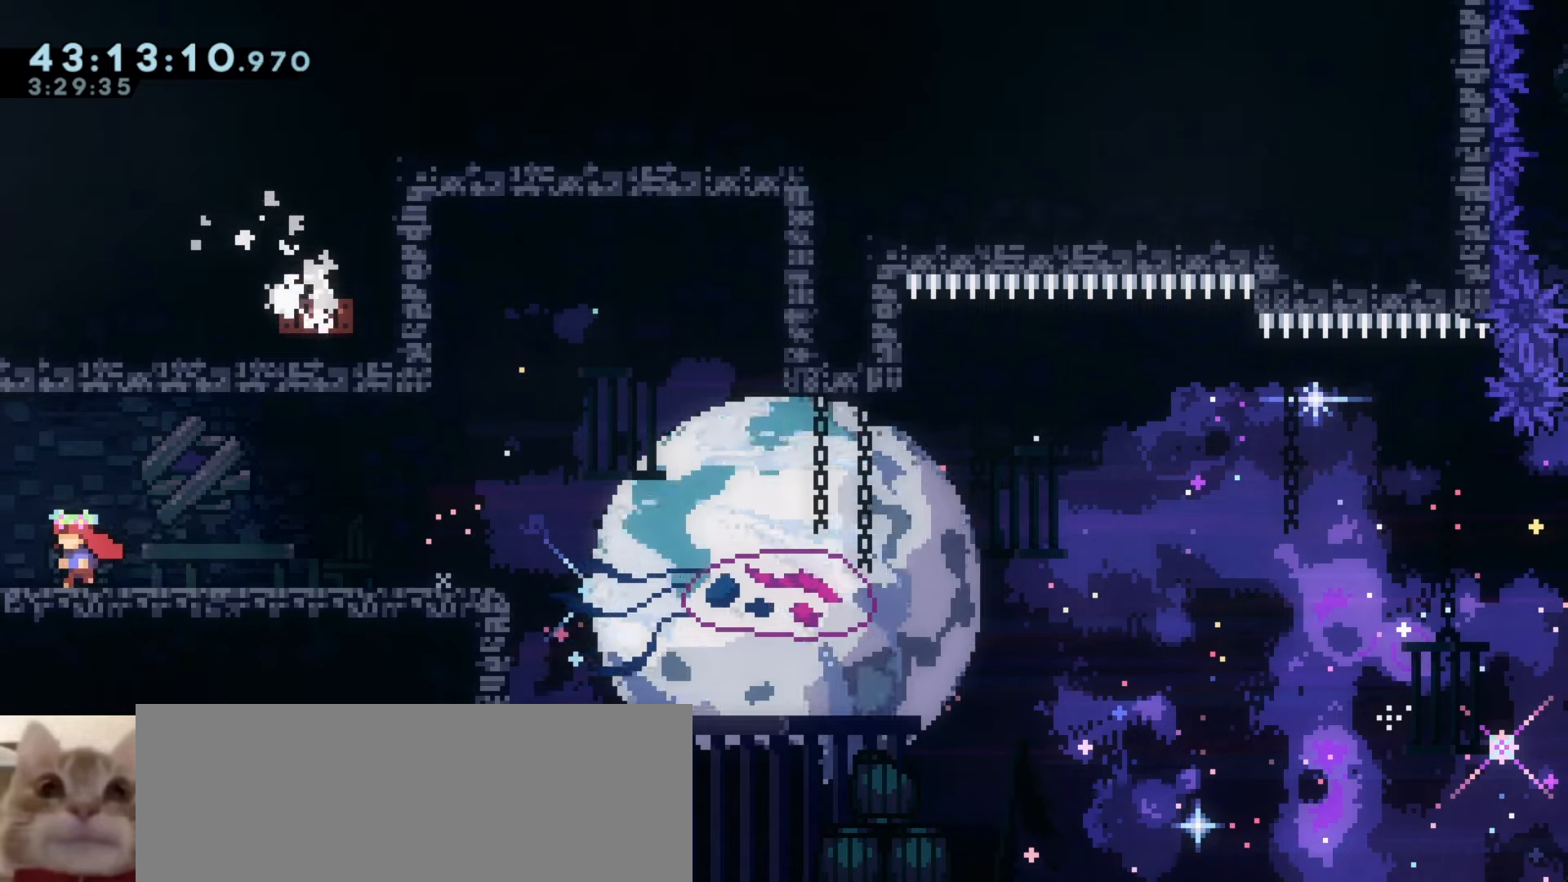
{"keys": ["a"], "events": []}
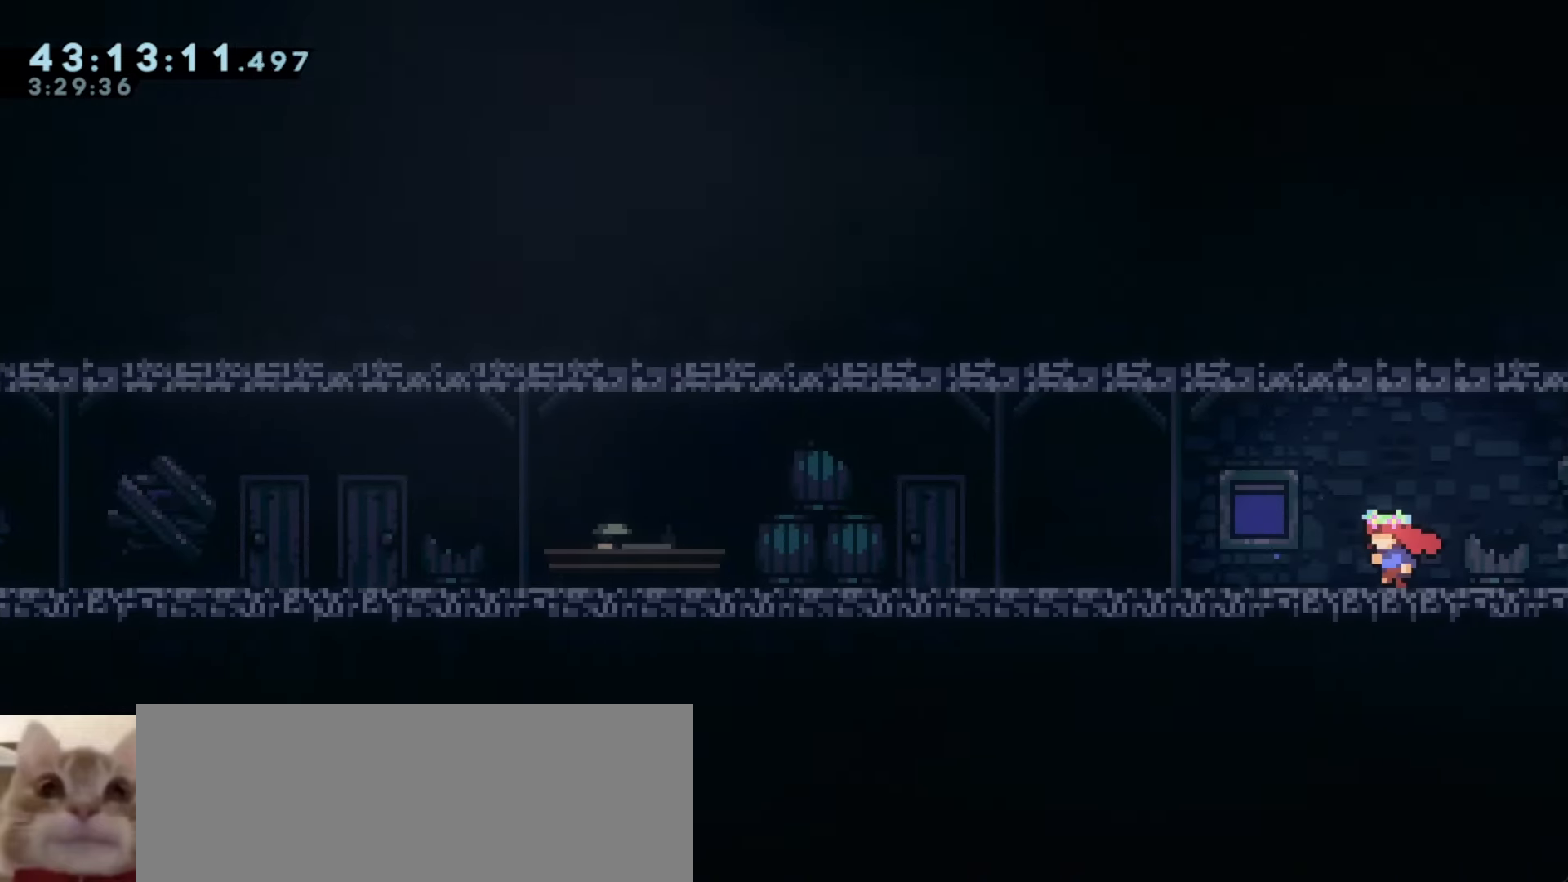
{"keys": ["a"], "events": []}
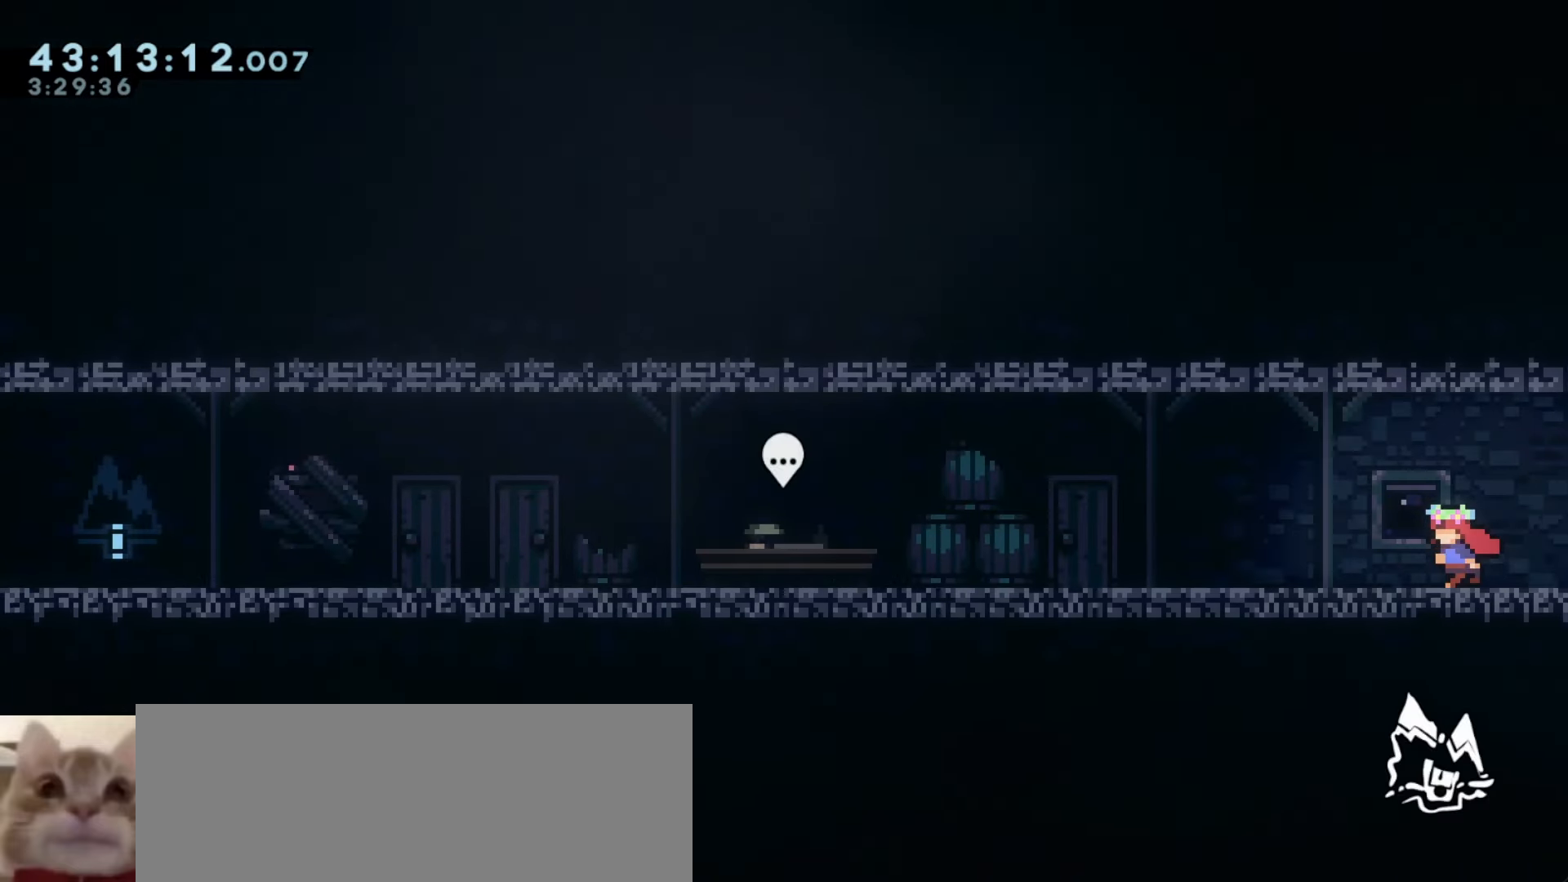
{"keys": ["a"], "events": []}
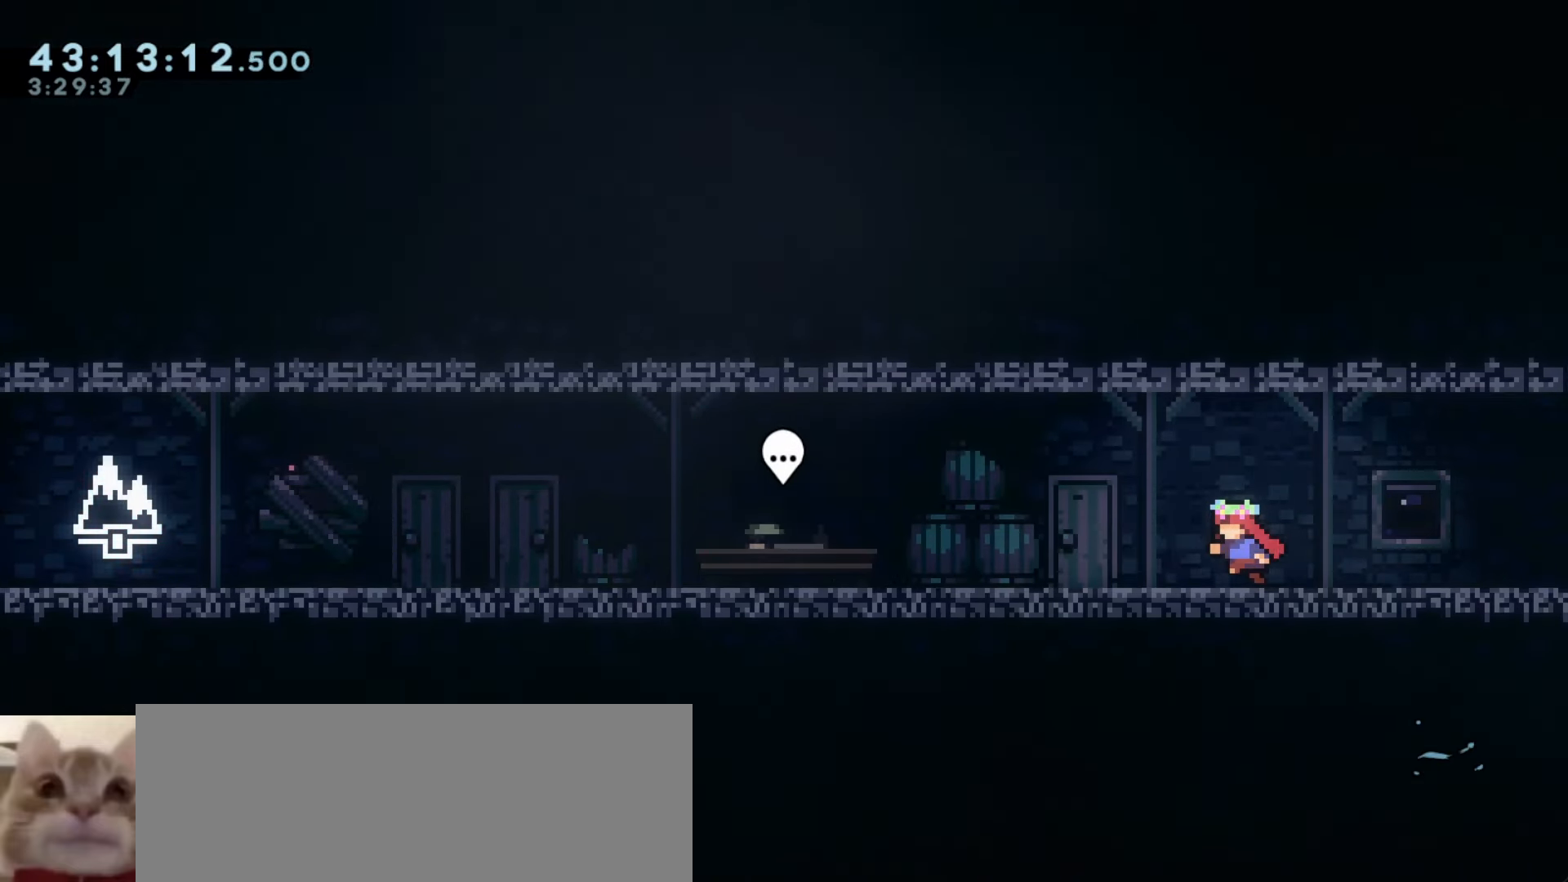
{"keys": ["a"], "events": [[183, "dash", "down"], [266, "dash", "up"]]}
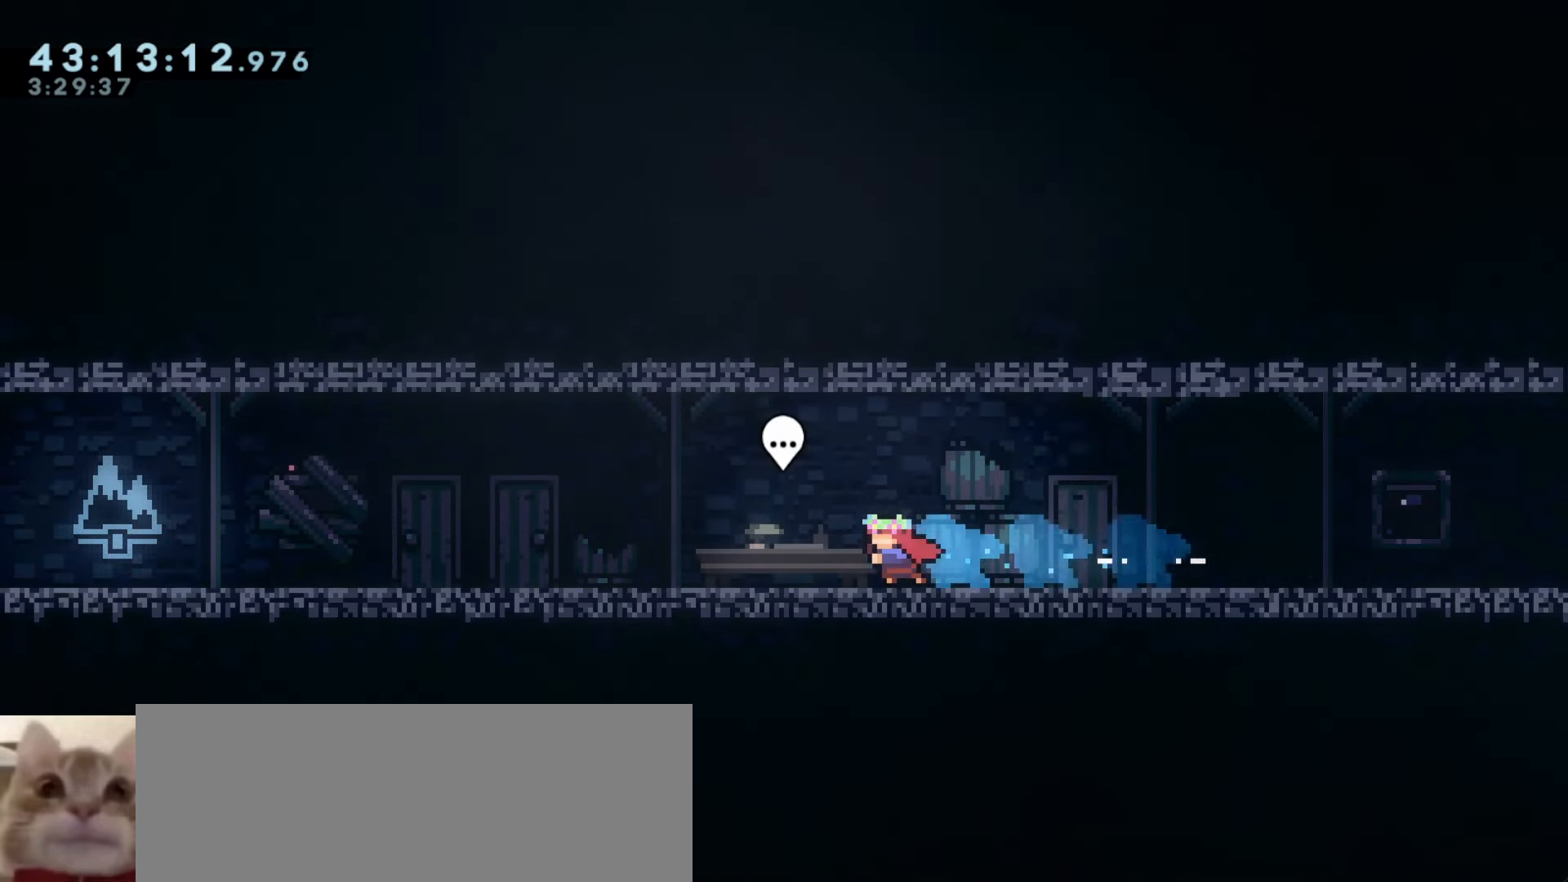
{"keys": [], "events": [[50, "a", "up"]]}